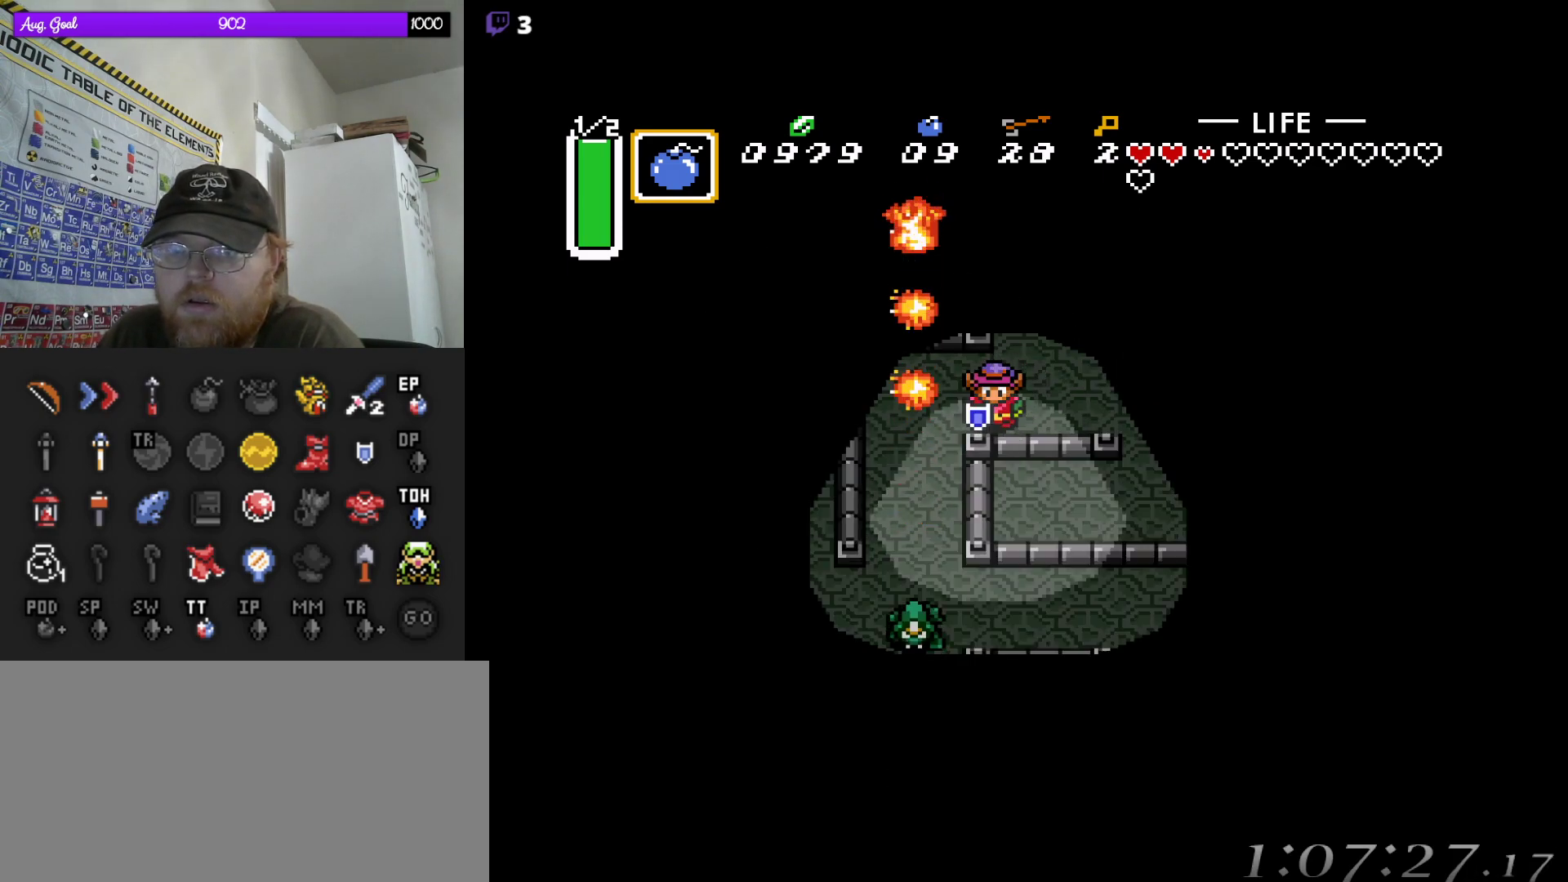
Gameplay with a controller (Nintendo layout); each line is a JSON object with the inputs held at the frame after it. "events" lists button and stick changes between this image and that frame as [ms after this image, input, new state], when the widget could be followed in between. Not read: A L3 R3.
{"buttons": ["DPAD_LEFT"], "events": [[67, "DPAD_DOWN", "up"], [467, "DPAD_LEFT", "down"]]}
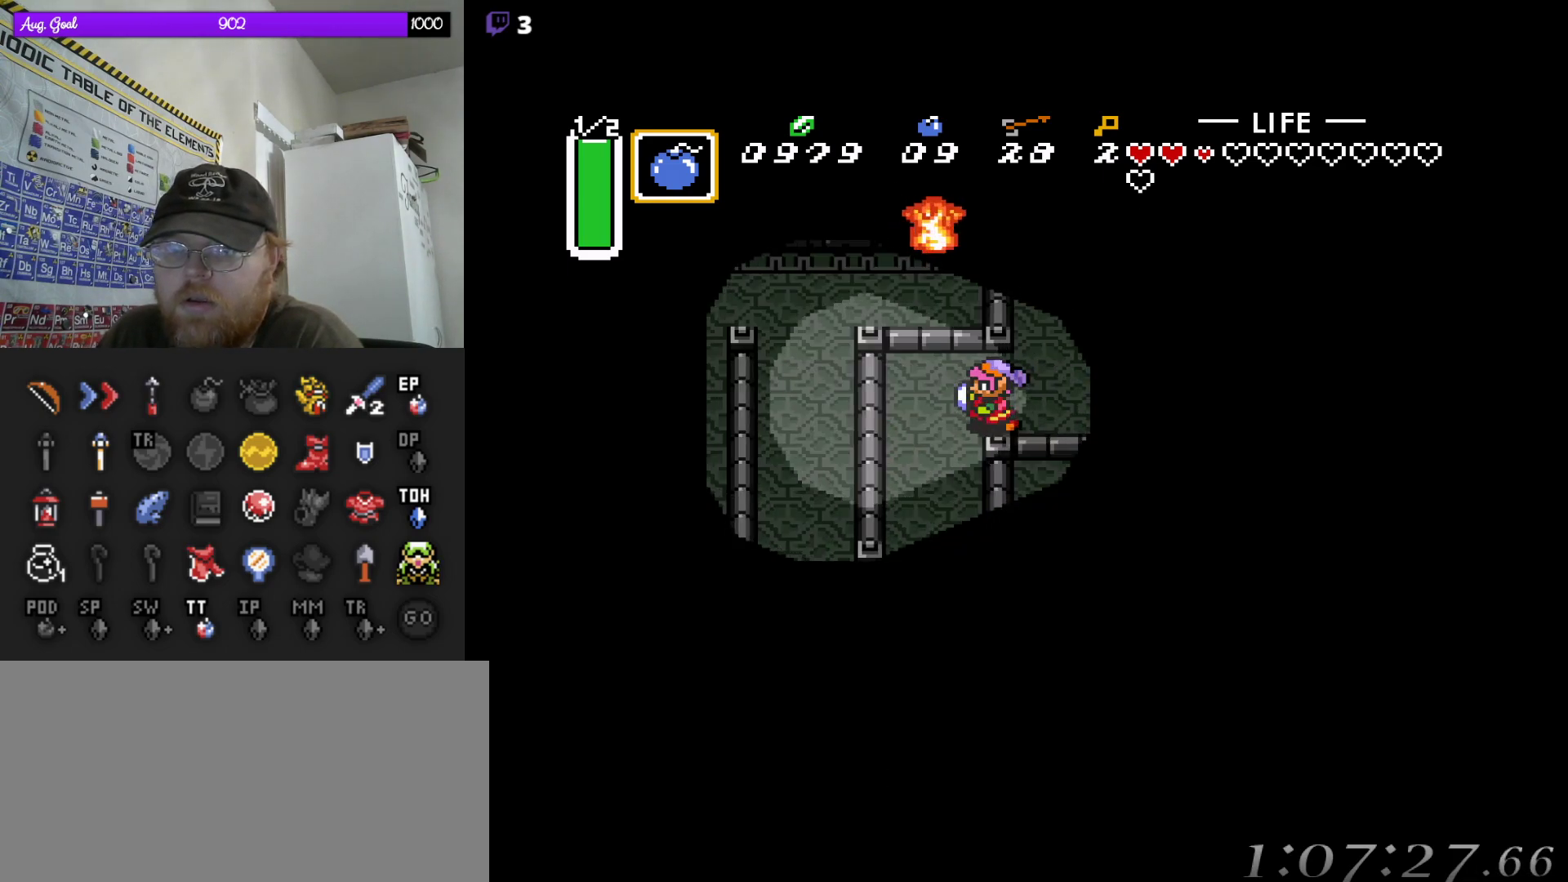
{"buttons": ["DPAD_DOWN"], "events": [[117, "DPAD_DOWN", "down"], [283, "B", "down"], [333, "DPAD_LEFT", "up"], [367, "DPAD_LEFT", "down"], [417, "B", "up"], [433, "DPAD_LEFT", "up"]]}
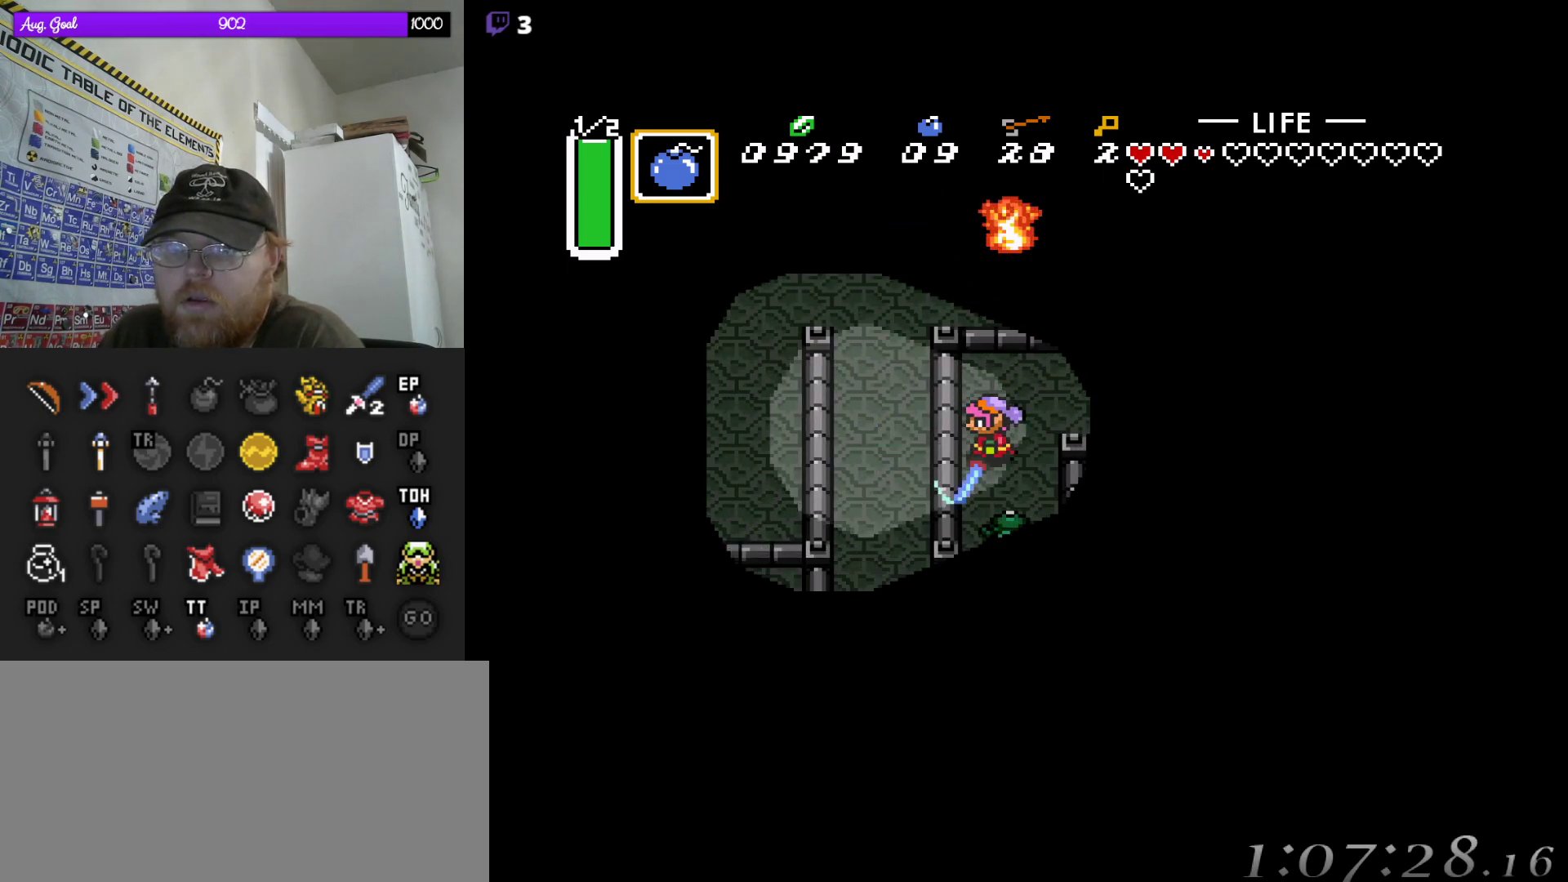
{"buttons": [], "events": [[150, "B", "down"], [233, "DPAD_DOWN", "up"], [317, "B", "up"], [417, "DPAD_RIGHT", "down"], [450, "DPAD_RIGHT", "up"]]}
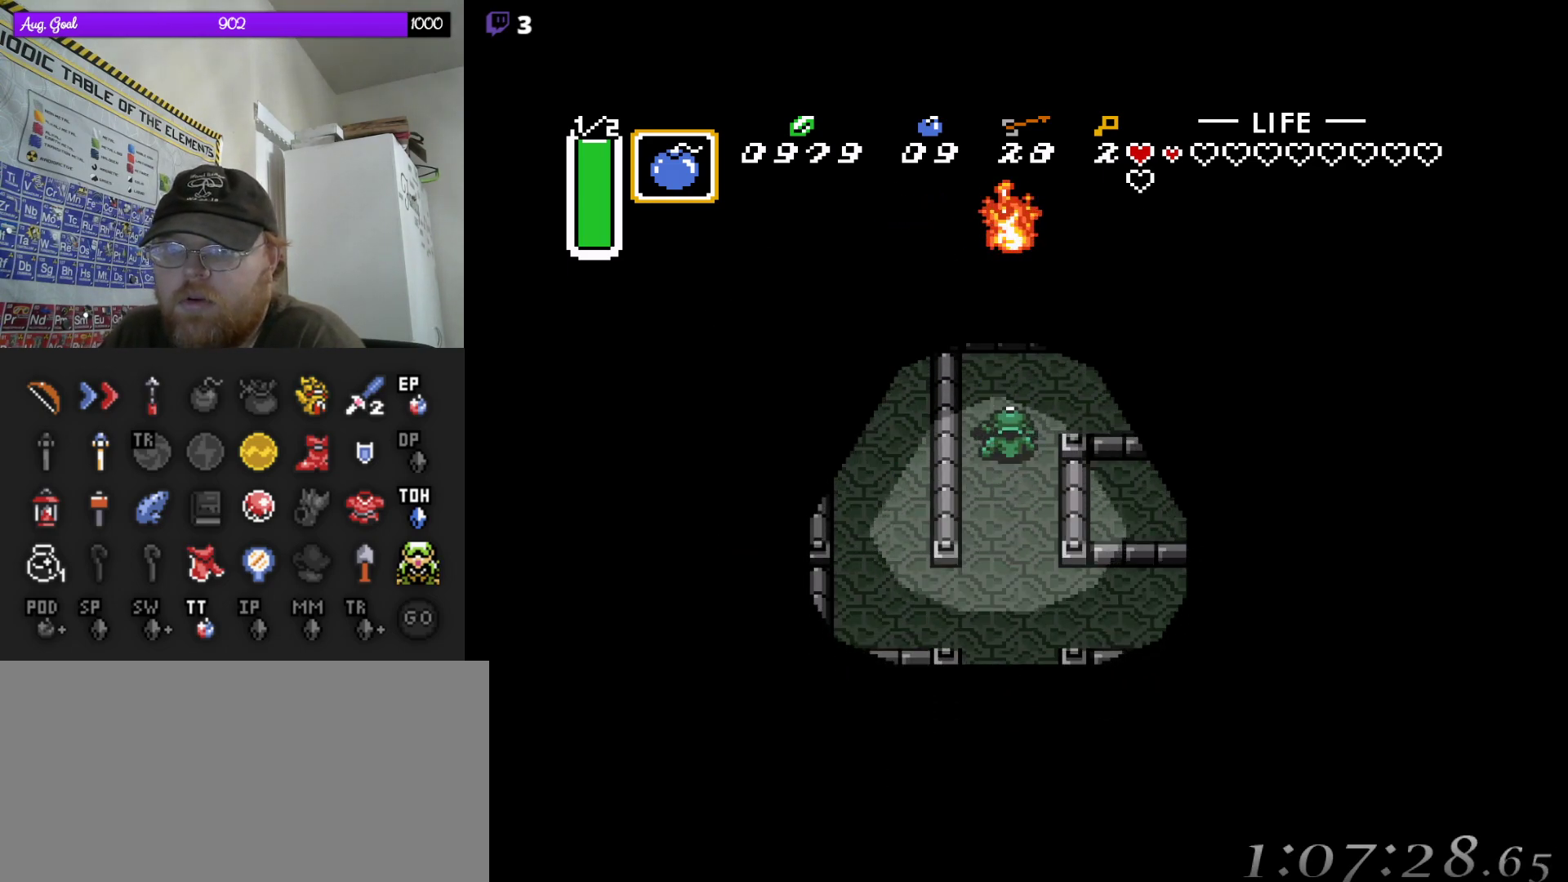
{"buttons": ["DPAD_DOWN", "DPAD_RIGHT"]}
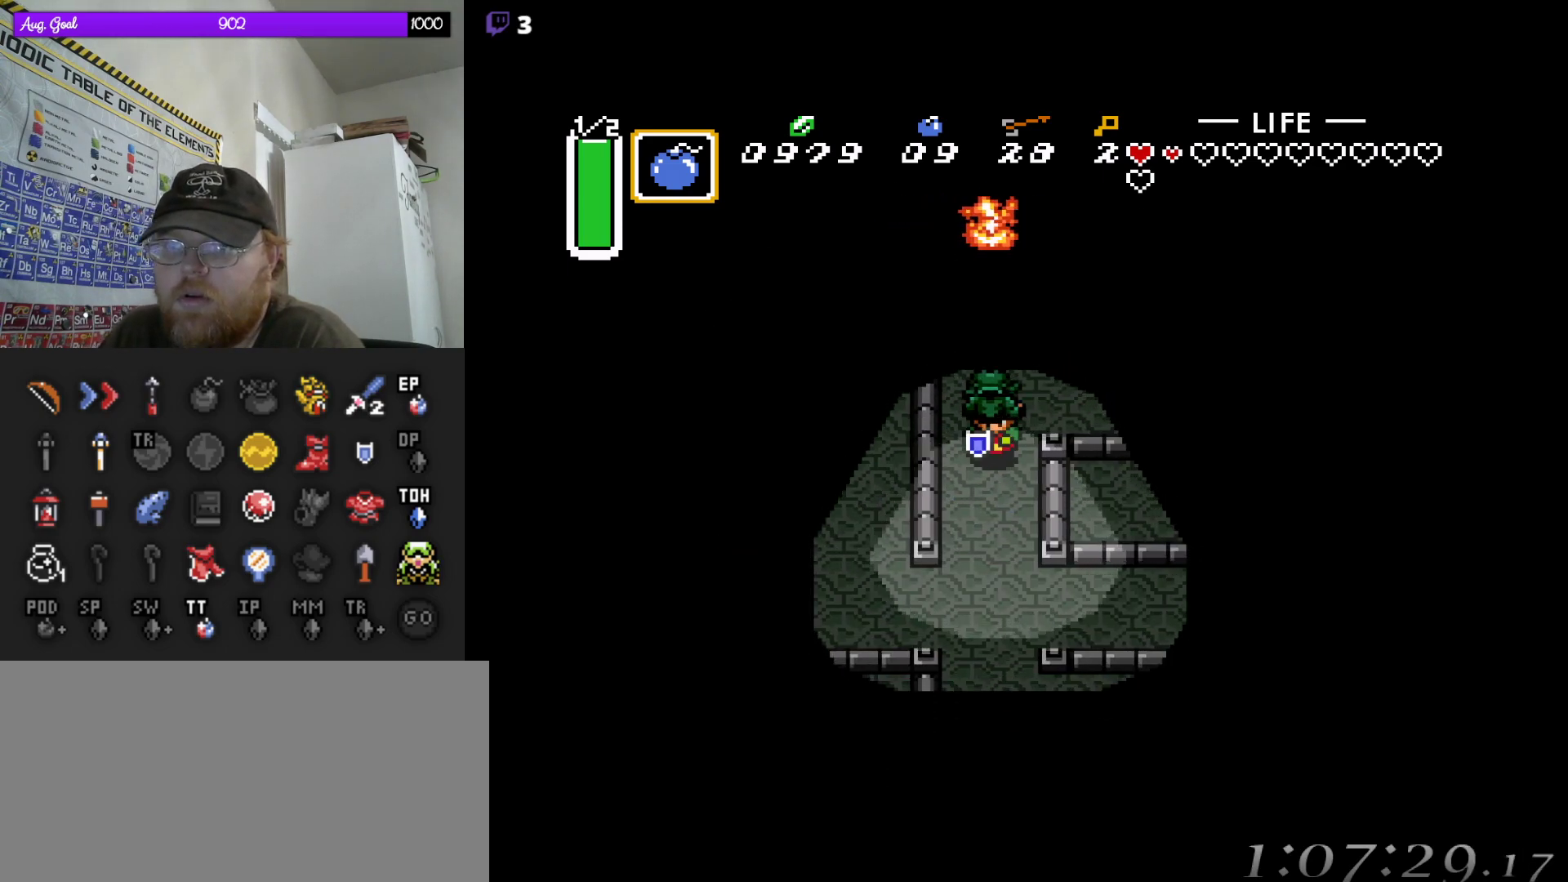
{"buttons": ["DPAD_DOWN", "DPAD_LEFT"], "events": [[33, "DPAD_RIGHT", "up"], [450, "DPAD_LEFT", "down"]]}
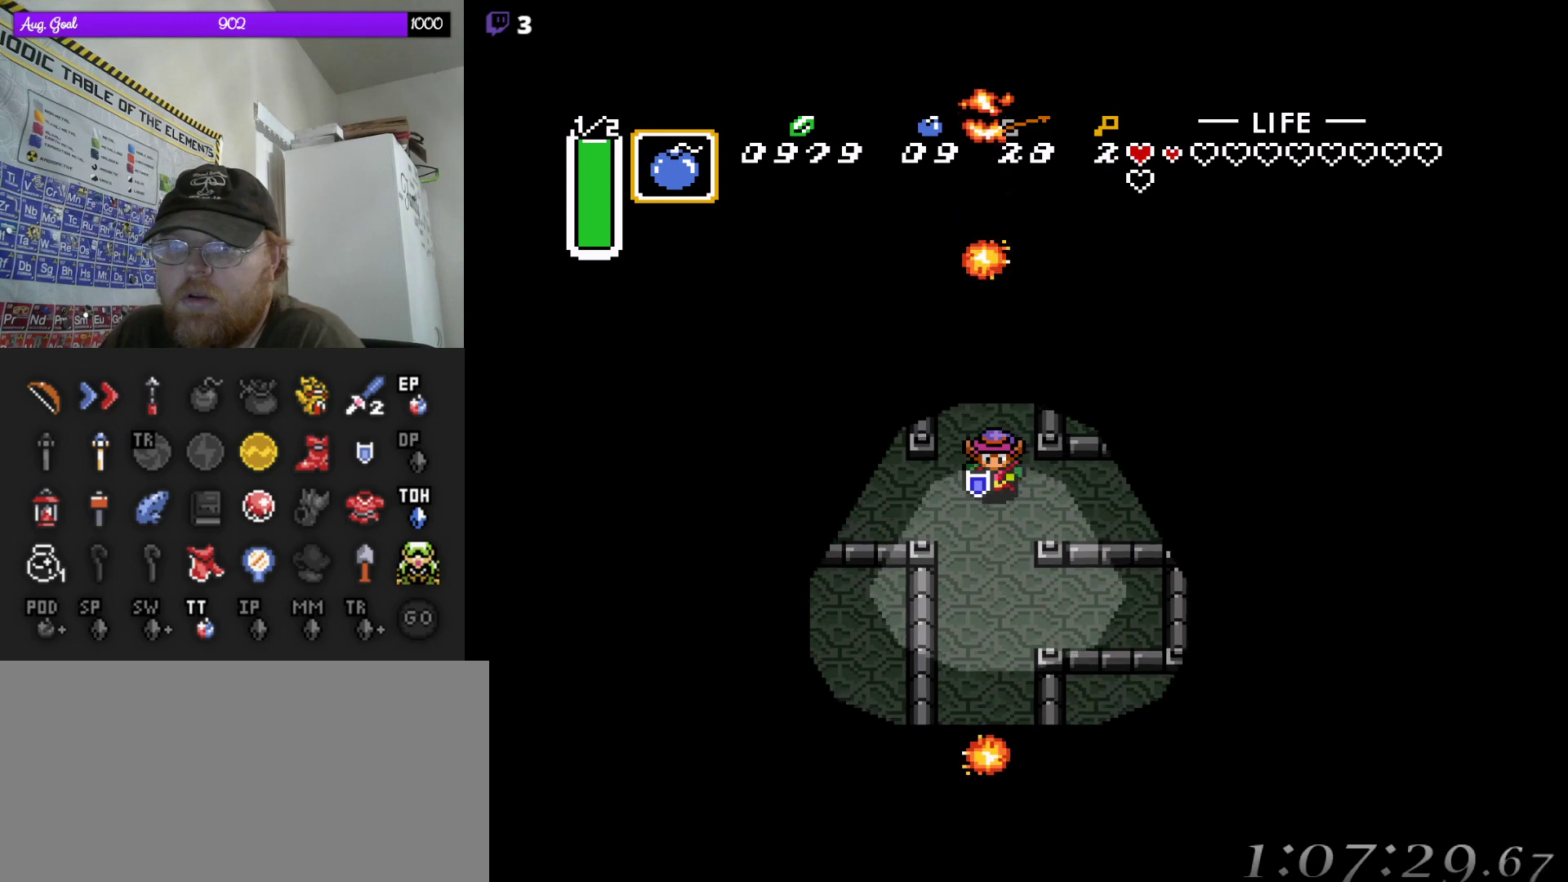
{"buttons": ["DPAD_UP"], "events": [[50, "DPAD_DOWN", "up"], [367, "DPAD_UP", "down"], [400, "DPAD_LEFT", "up"]]}
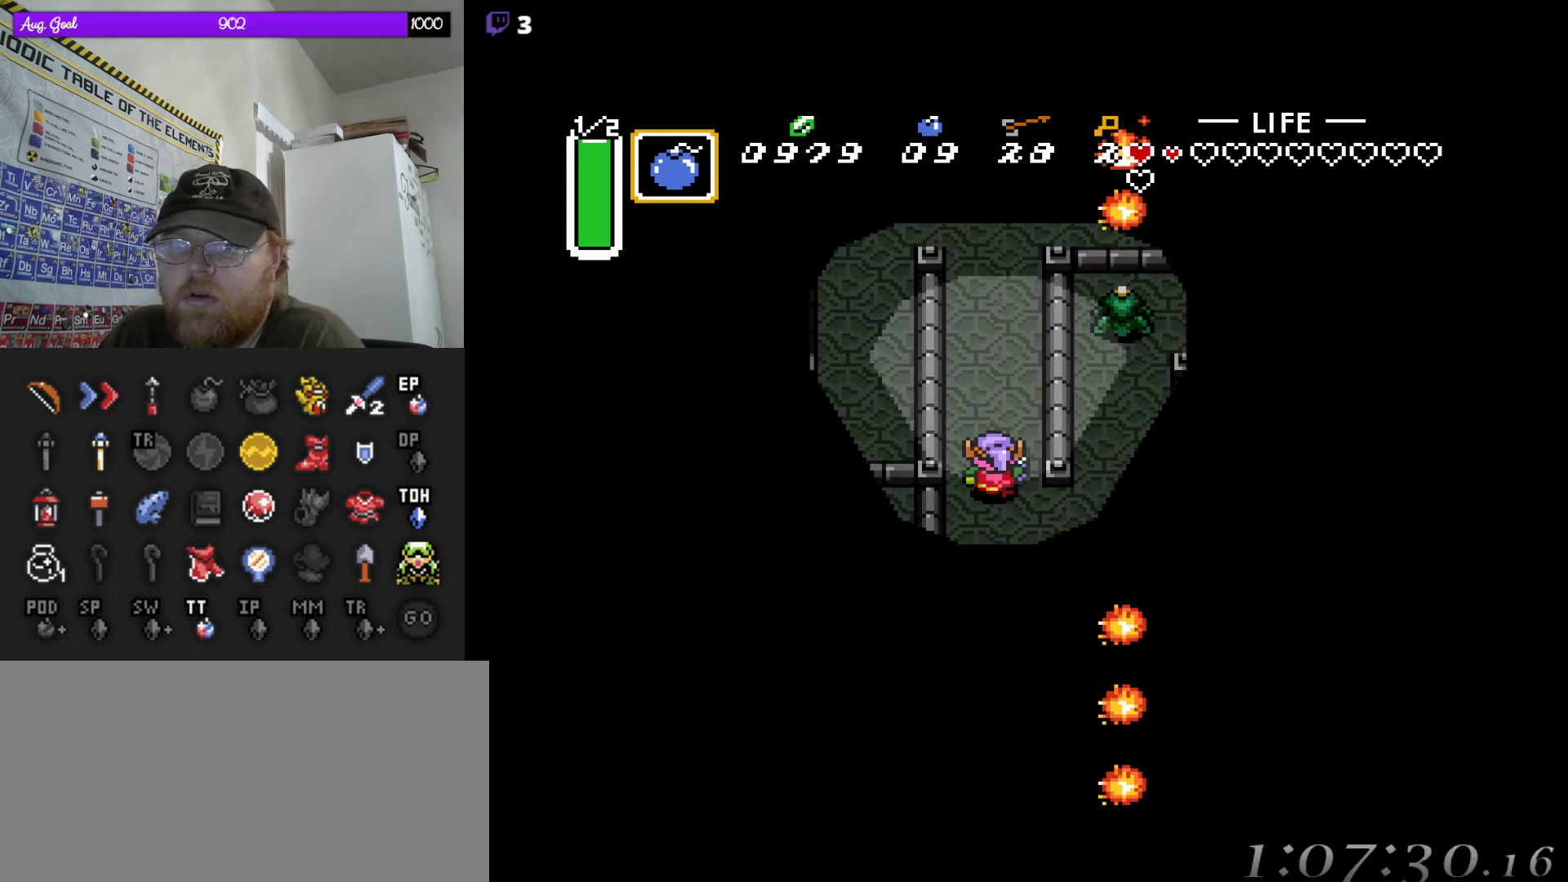
{"buttons": ["DPAD_RIGHT"], "events": [[283, "DPAD_RIGHT", "down"], [433, "DPAD_UP", "up"]]}
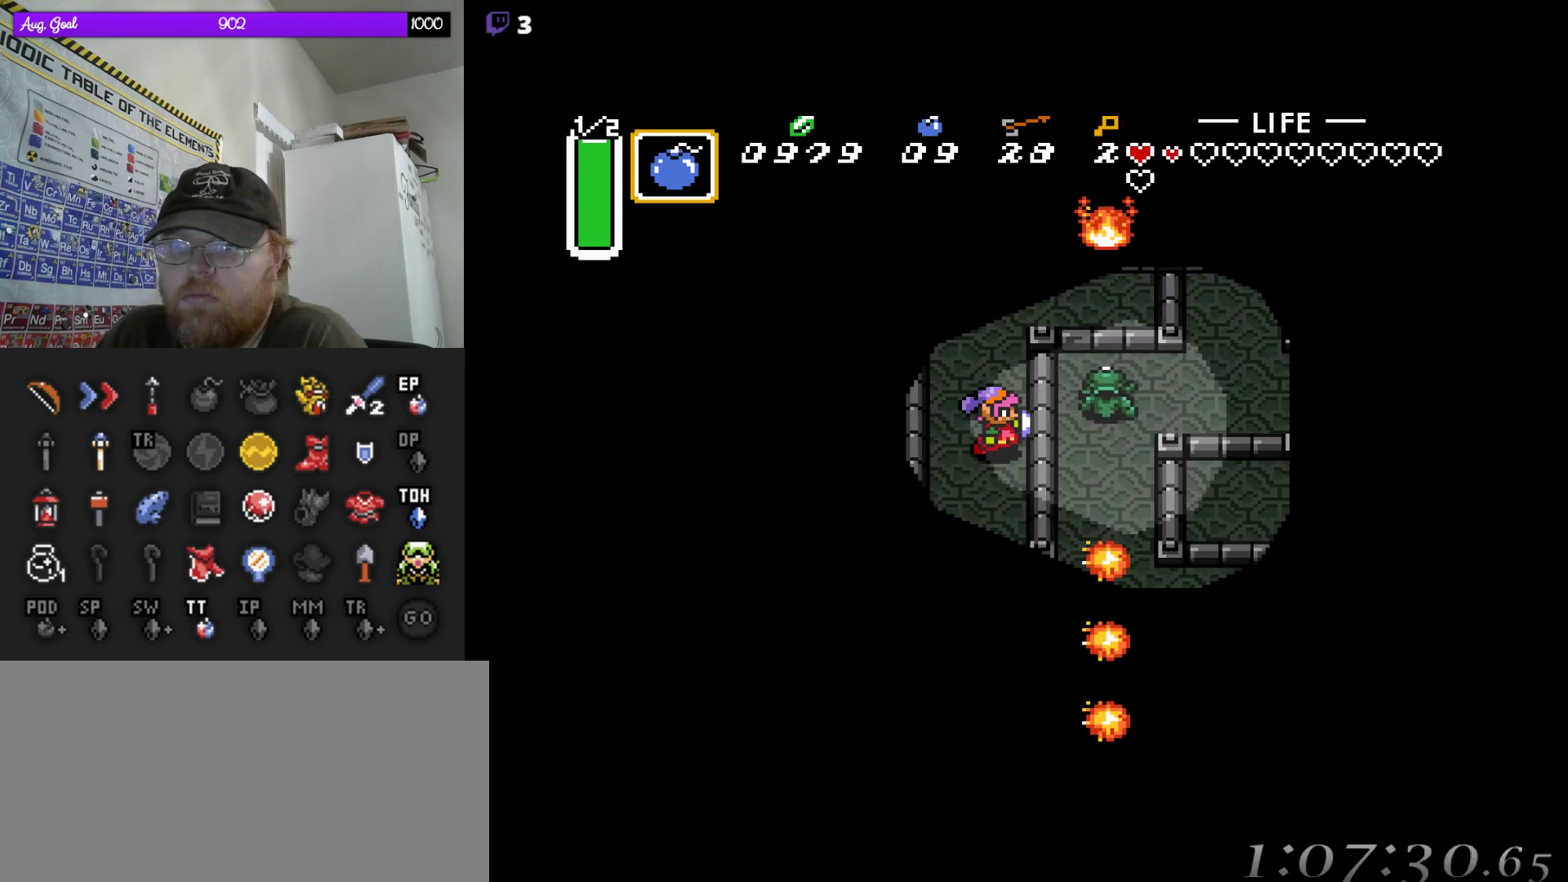
{"buttons": ["DPAD_UP"], "events": [[317, "DPAD_UP", "down"], [383, "DPAD_RIGHT", "up"]]}
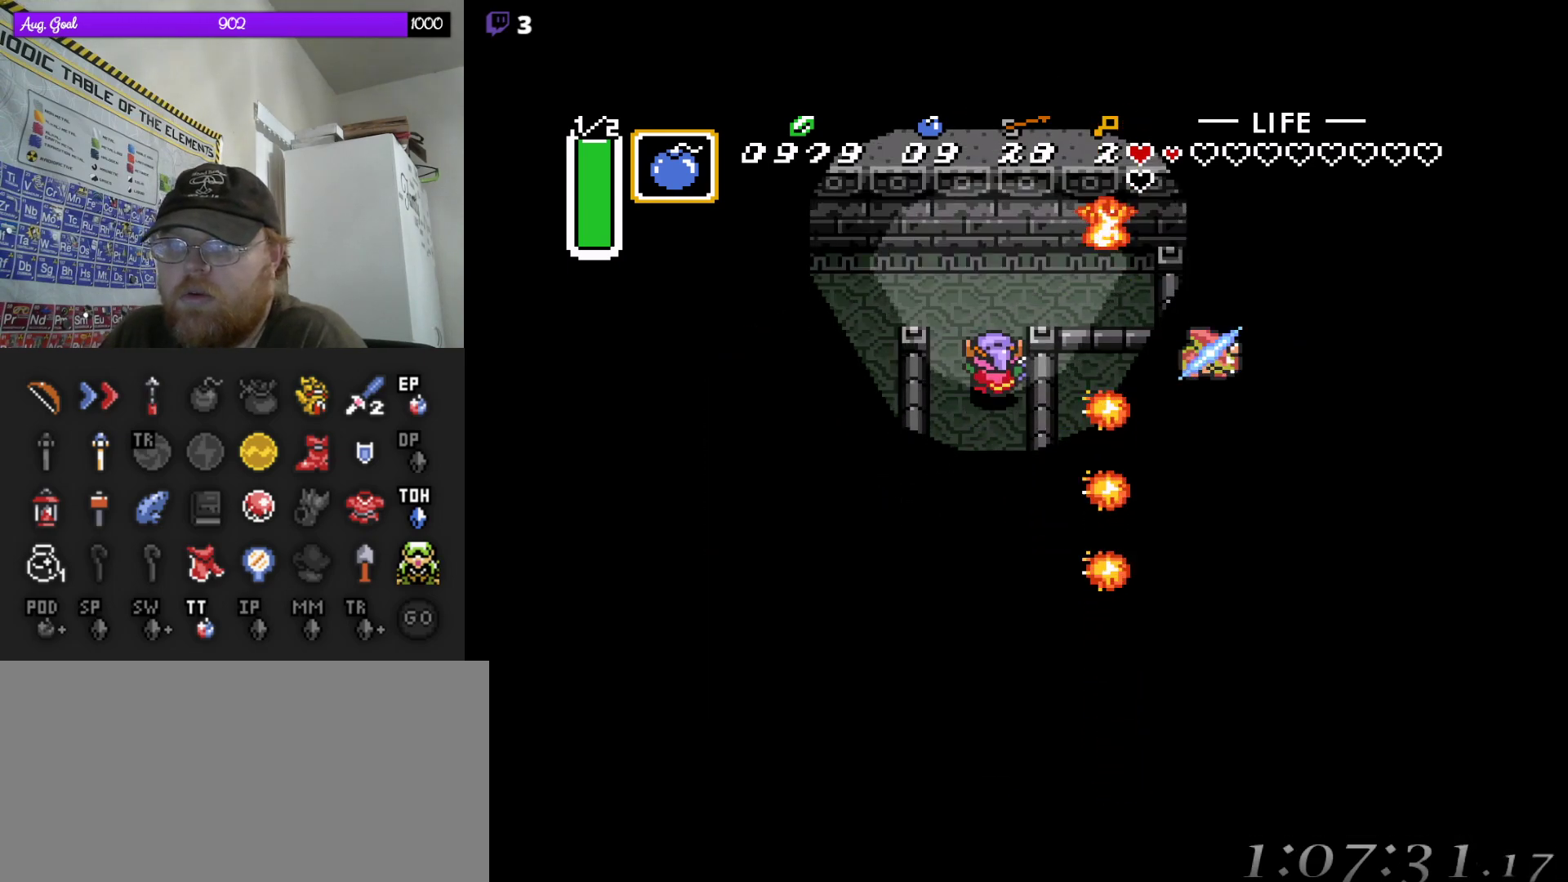
{"buttons": ["DPAD_LEFT"], "events": [[167, "DPAD_LEFT", "down"], [367, "DPAD_UP", "up"]]}
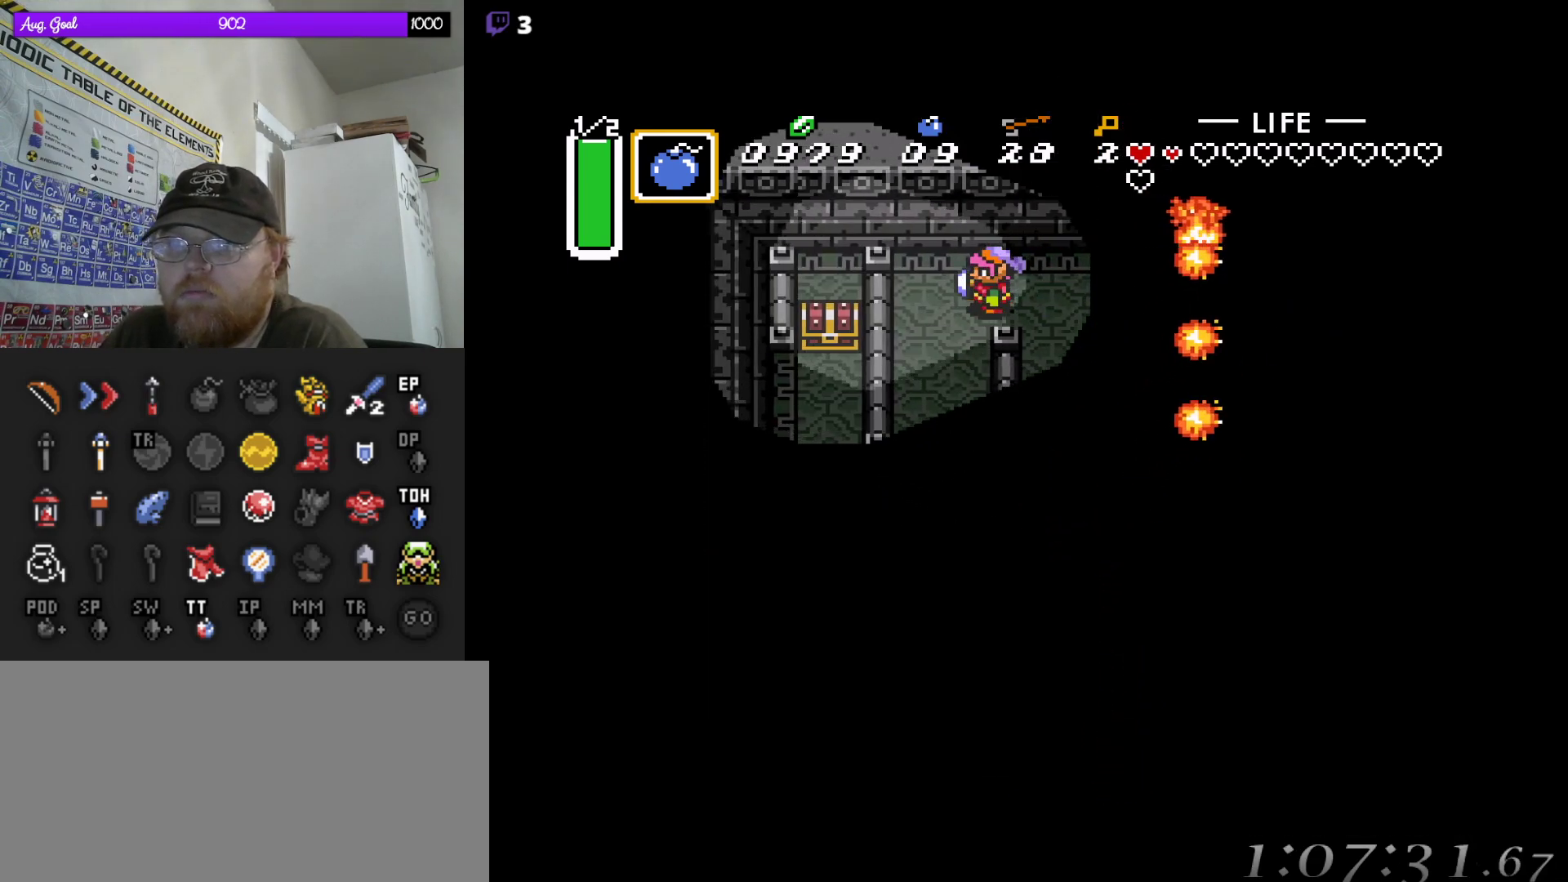
{"buttons": ["DPAD_DOWN"], "events": [[50, "DPAD_DOWN", "down"], [183, "DPAD_LEFT", "up"]]}
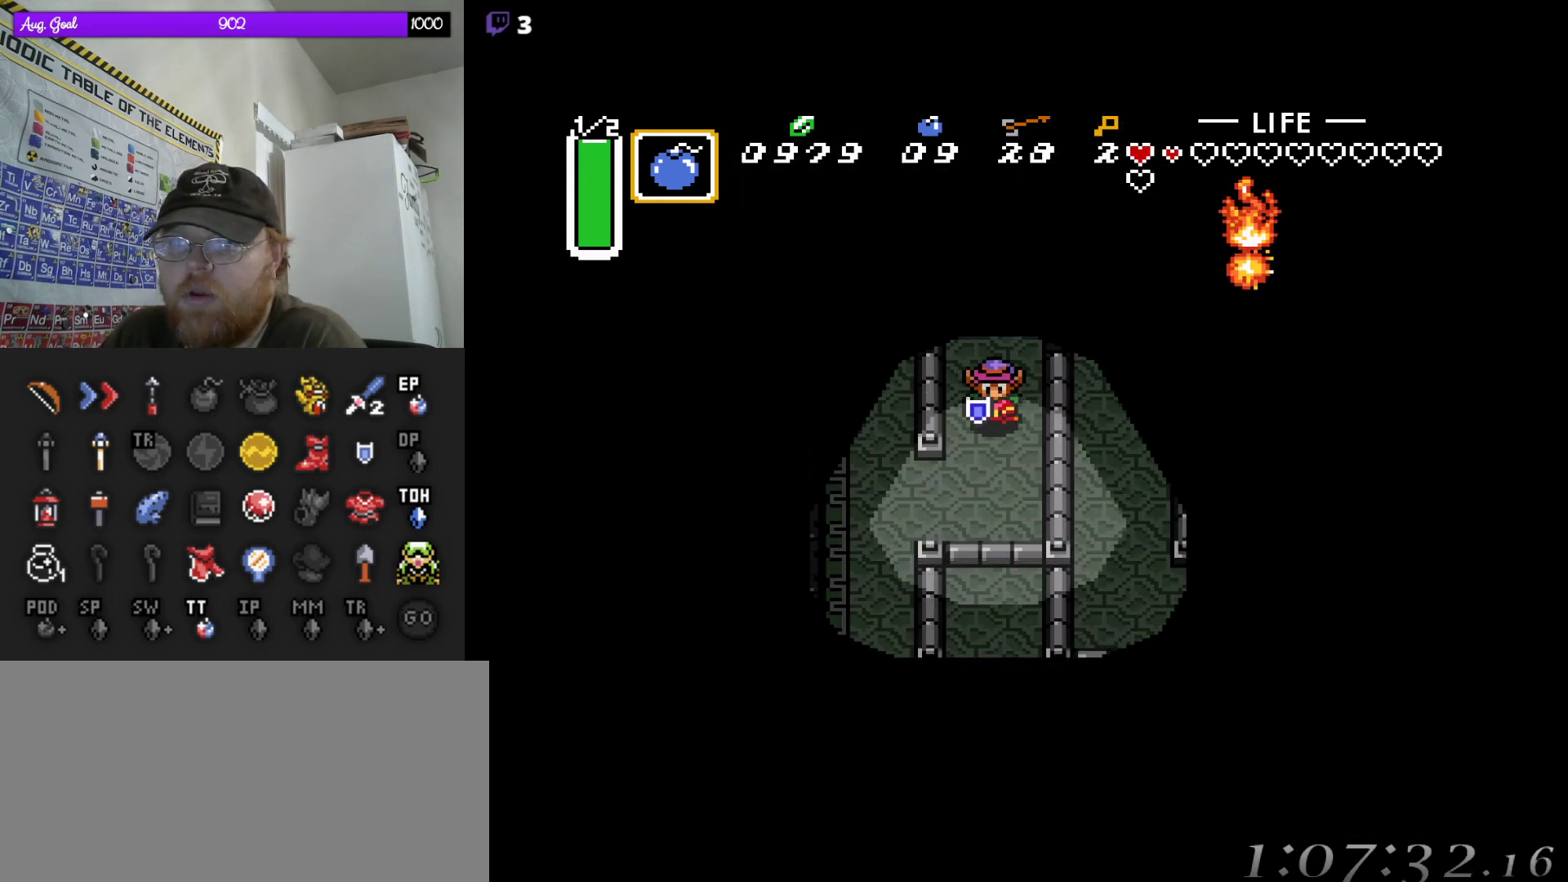
{"buttons": ["DPAD_LEFT"], "events": [[33, "DPAD_LEFT", "down"], [300, "DPAD_DOWN", "up"]]}
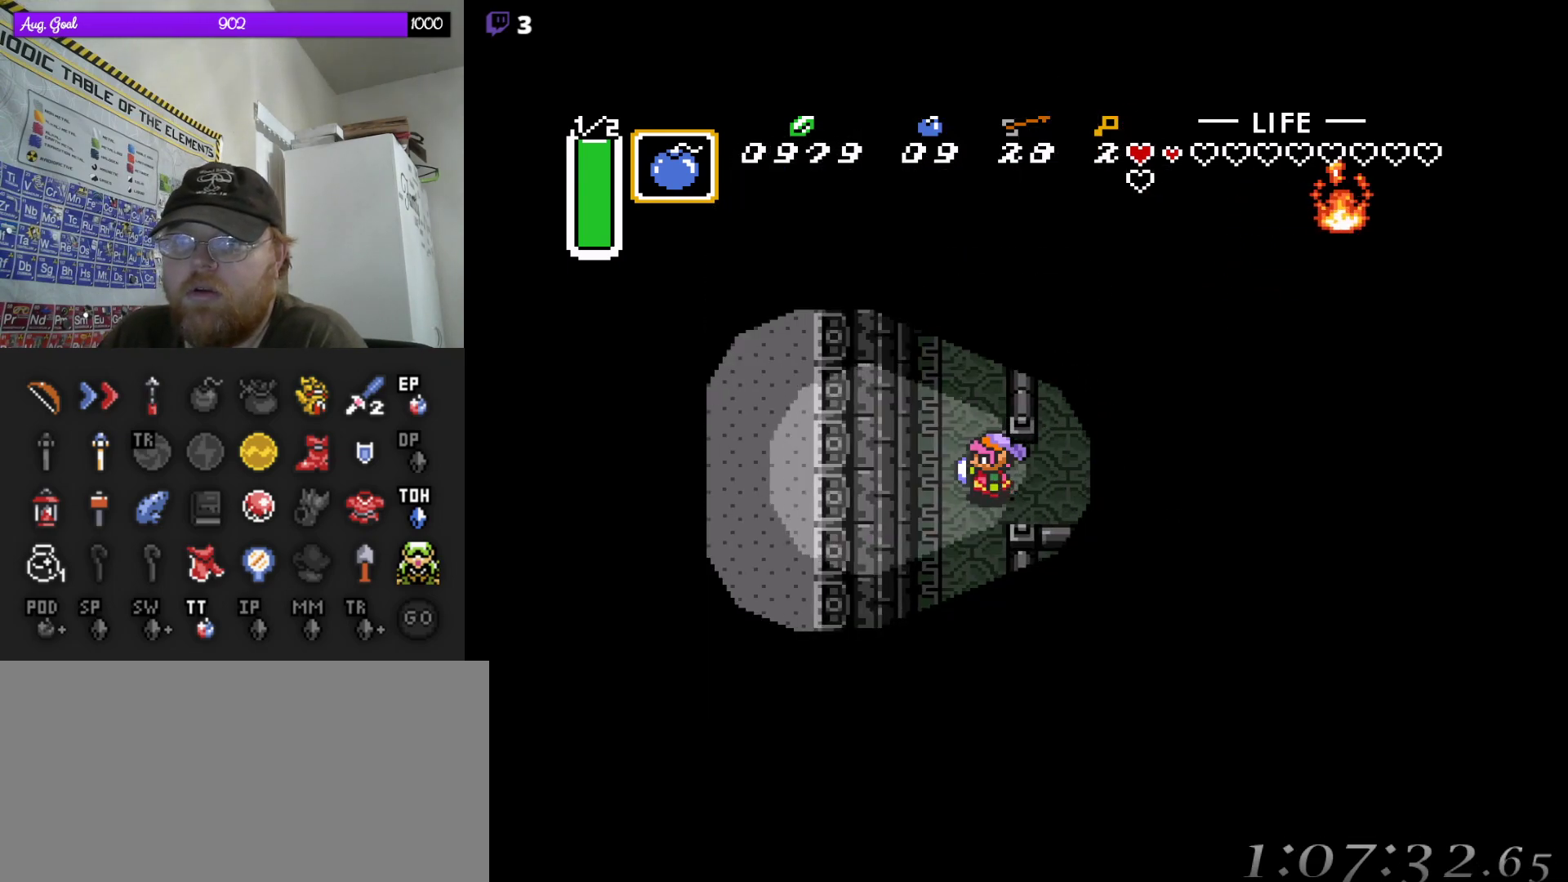
{"buttons": ["DPAD_UP"], "events": [[17, "DPAD_UP", "down"], [33, "DPAD_LEFT", "up"]]}
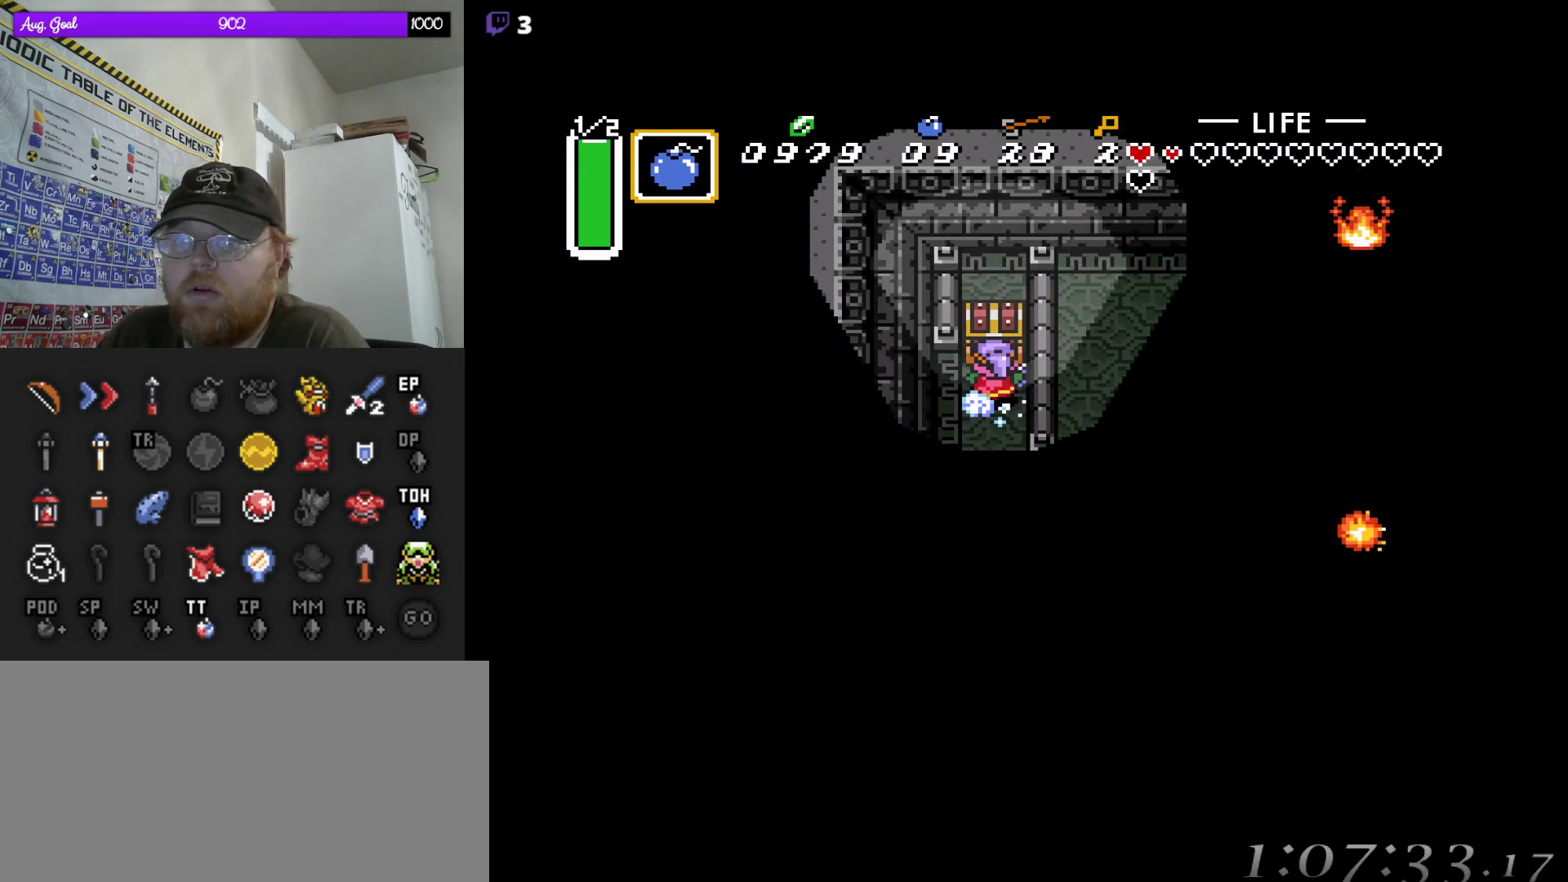
{"buttons": [], "events": [[500, "DPAD_UP", "up"]]}
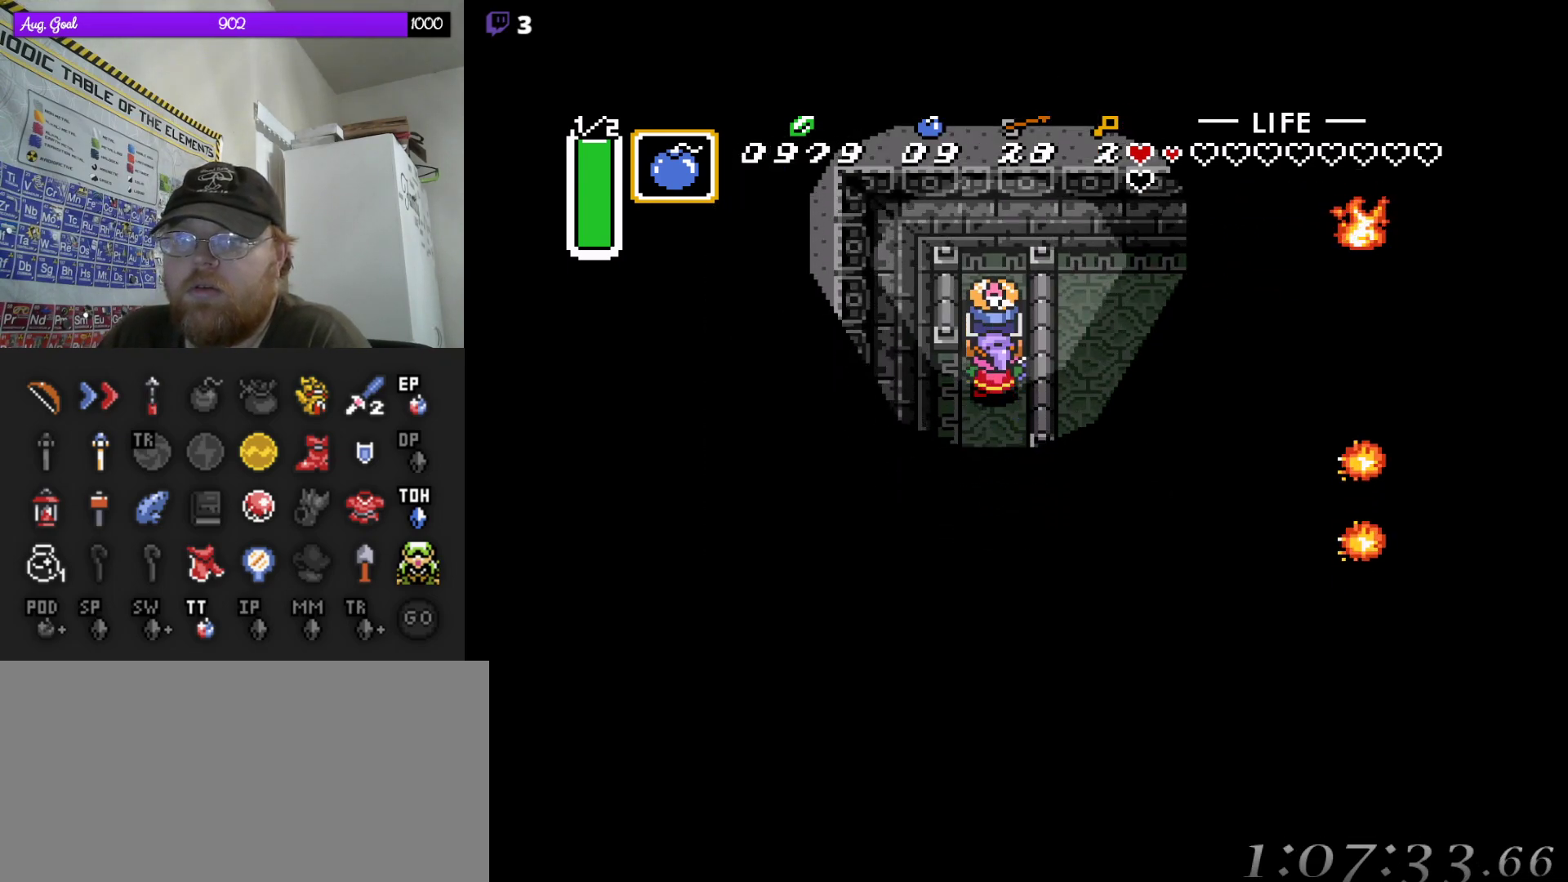
{"buttons": [], "events": []}
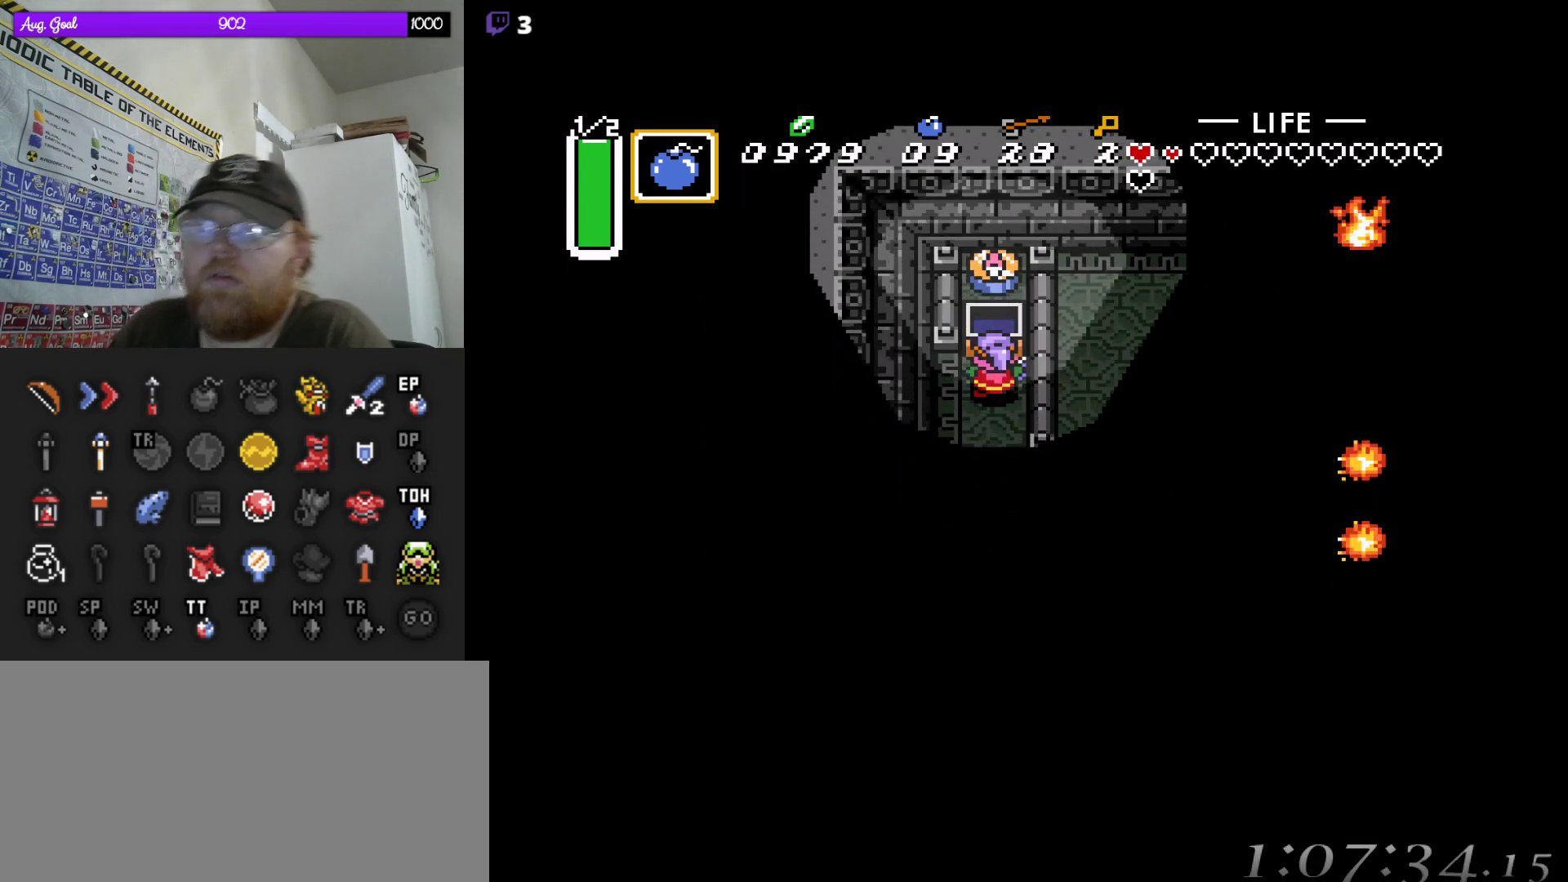
{"buttons": ["DPAD_DOWN"], "events": [[167, "DPAD_DOWN", "down"]]}
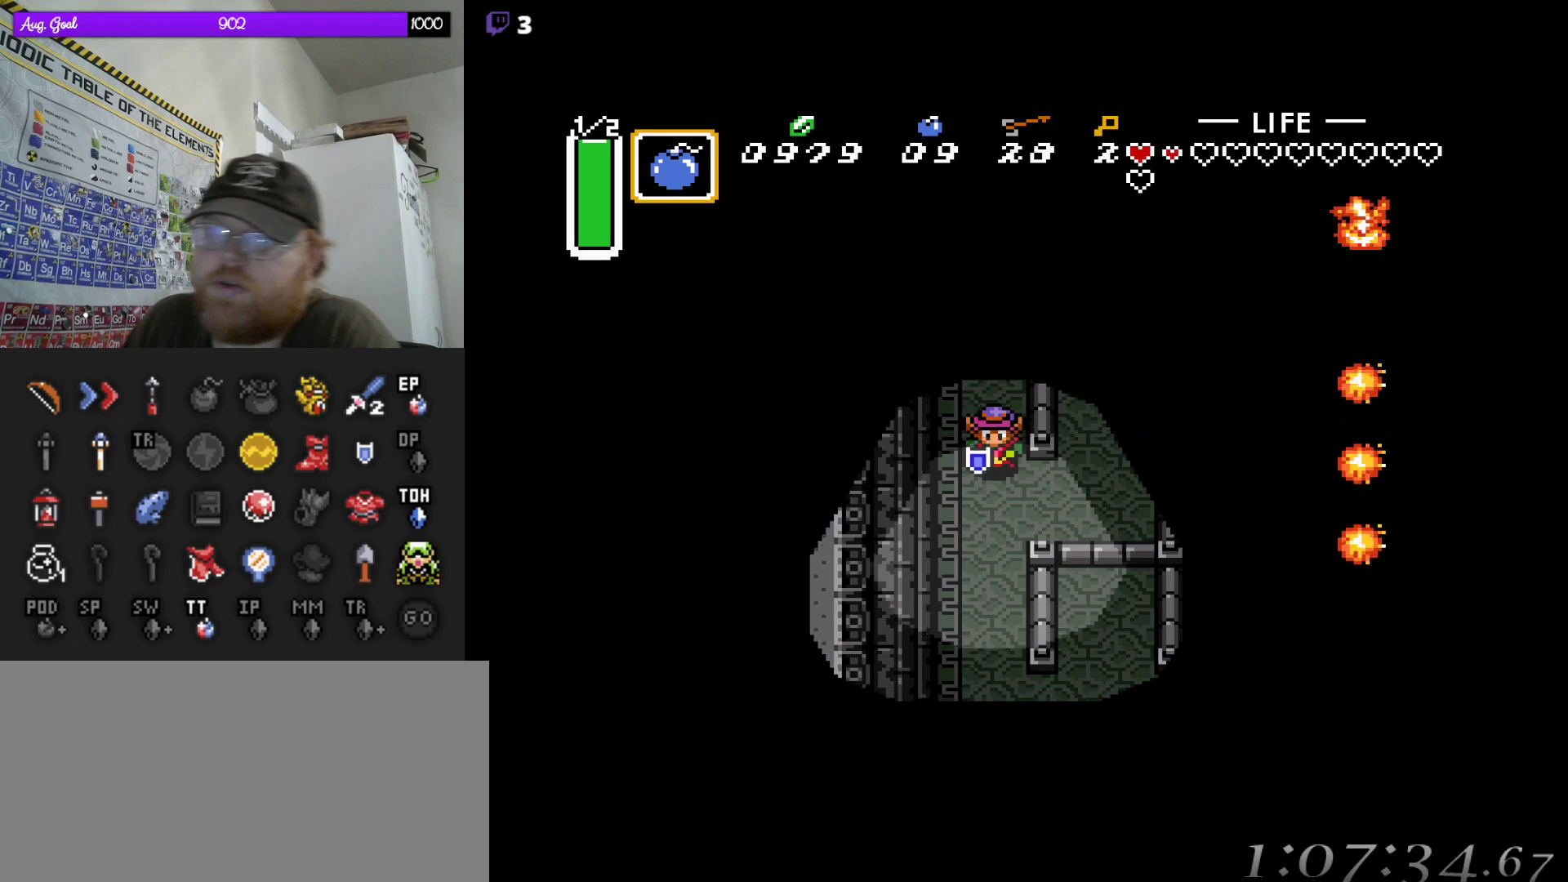
{"buttons": ["DPAD_DOWN"], "events": [[217, "DPAD_RIGHT", "down"], [250, "DPAD_RIGHT", "up"]]}
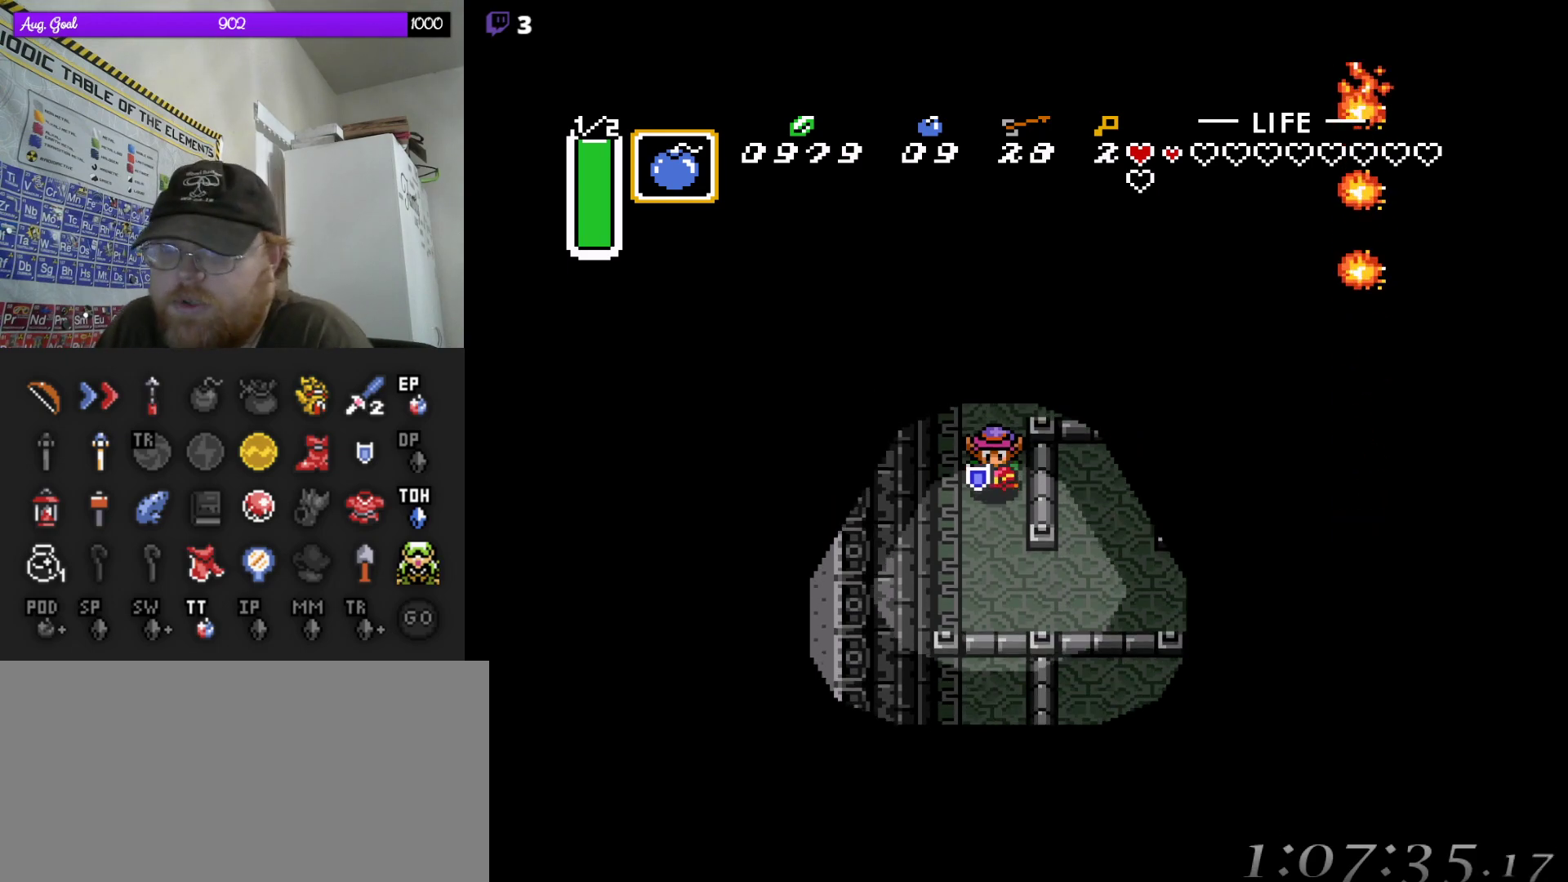
{"buttons": ["DPAD_RIGHT"], "events": [[100, "DPAD_RIGHT", "down"], [467, "DPAD_DOWN", "up"]]}
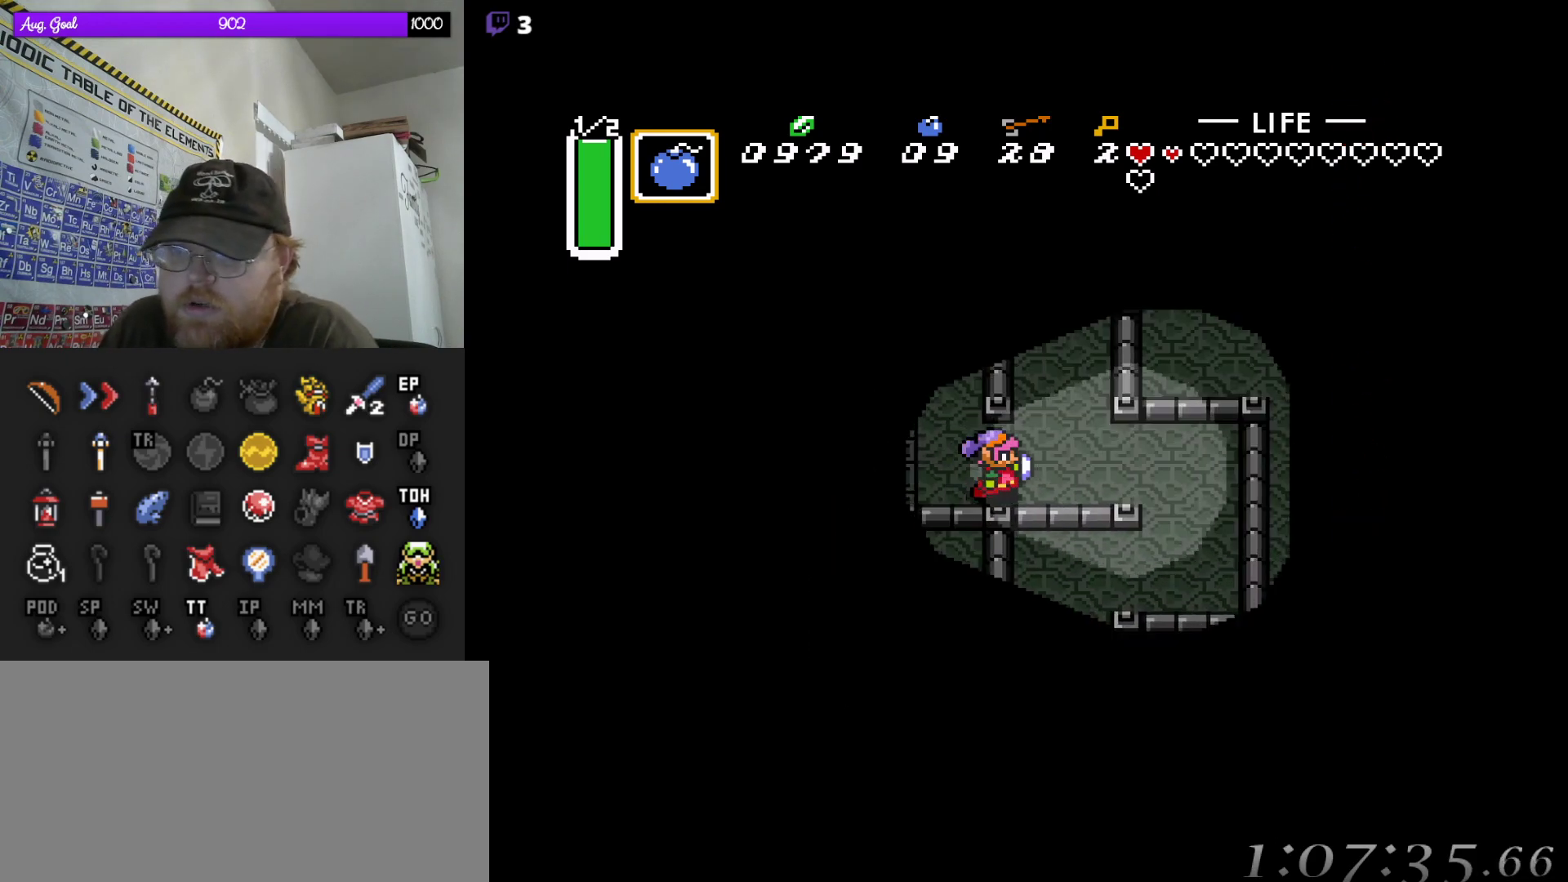
{"buttons": ["DPAD_DOWN", "DPAD_RIGHT"], "events": [[467, "DPAD_DOWN", "down"]]}
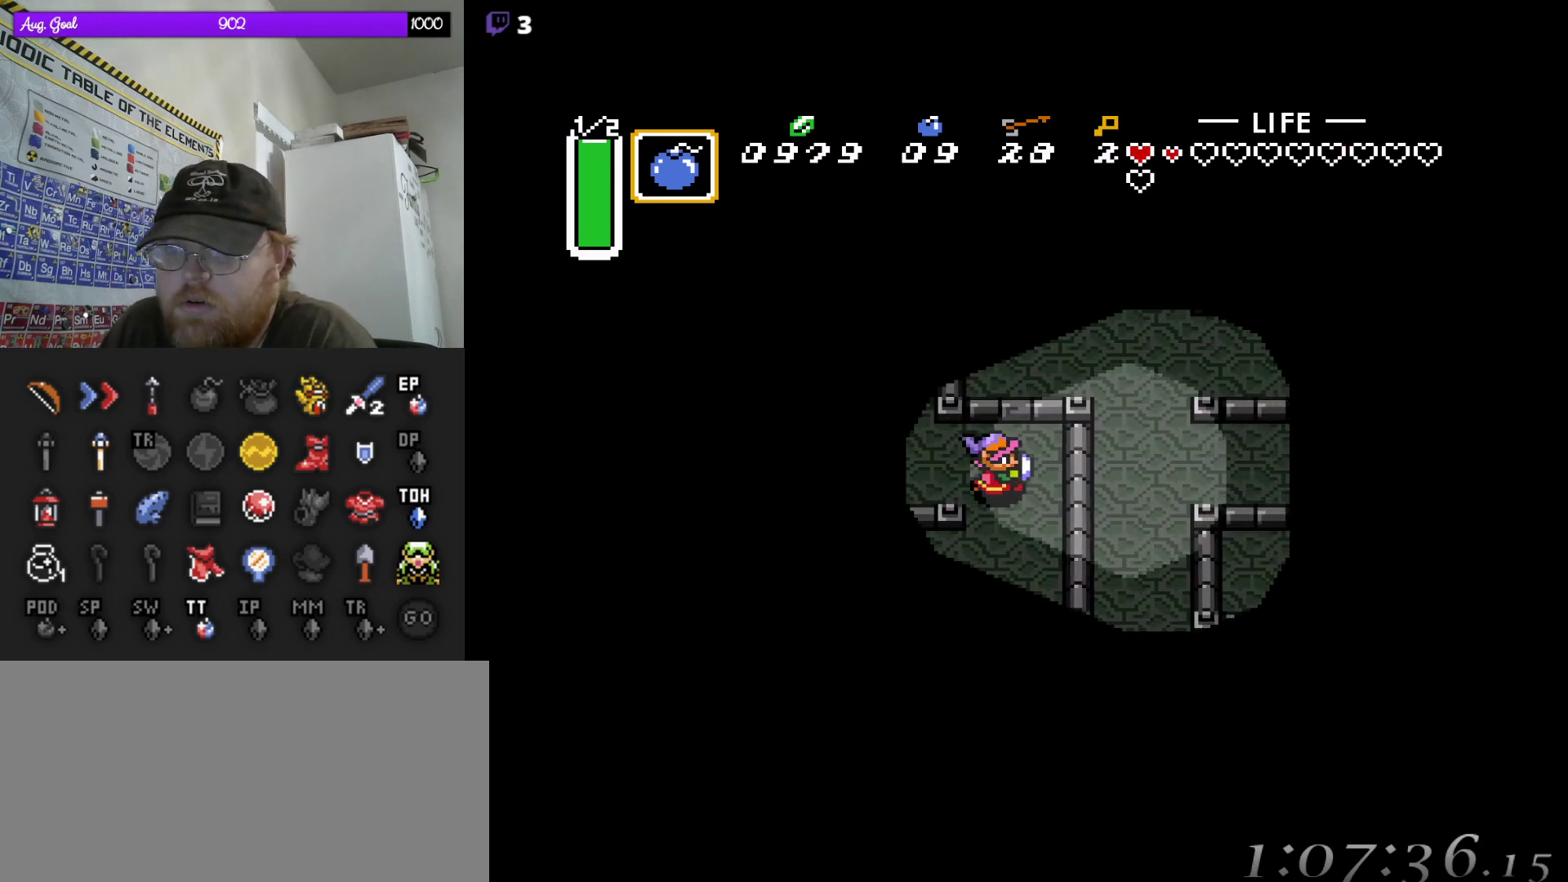
{"buttons": ["DPAD_LEFT"], "events": [[67, "DPAD_RIGHT", "up"], [217, "DPAD_LEFT", "down"], [283, "DPAD_DOWN", "up"]]}
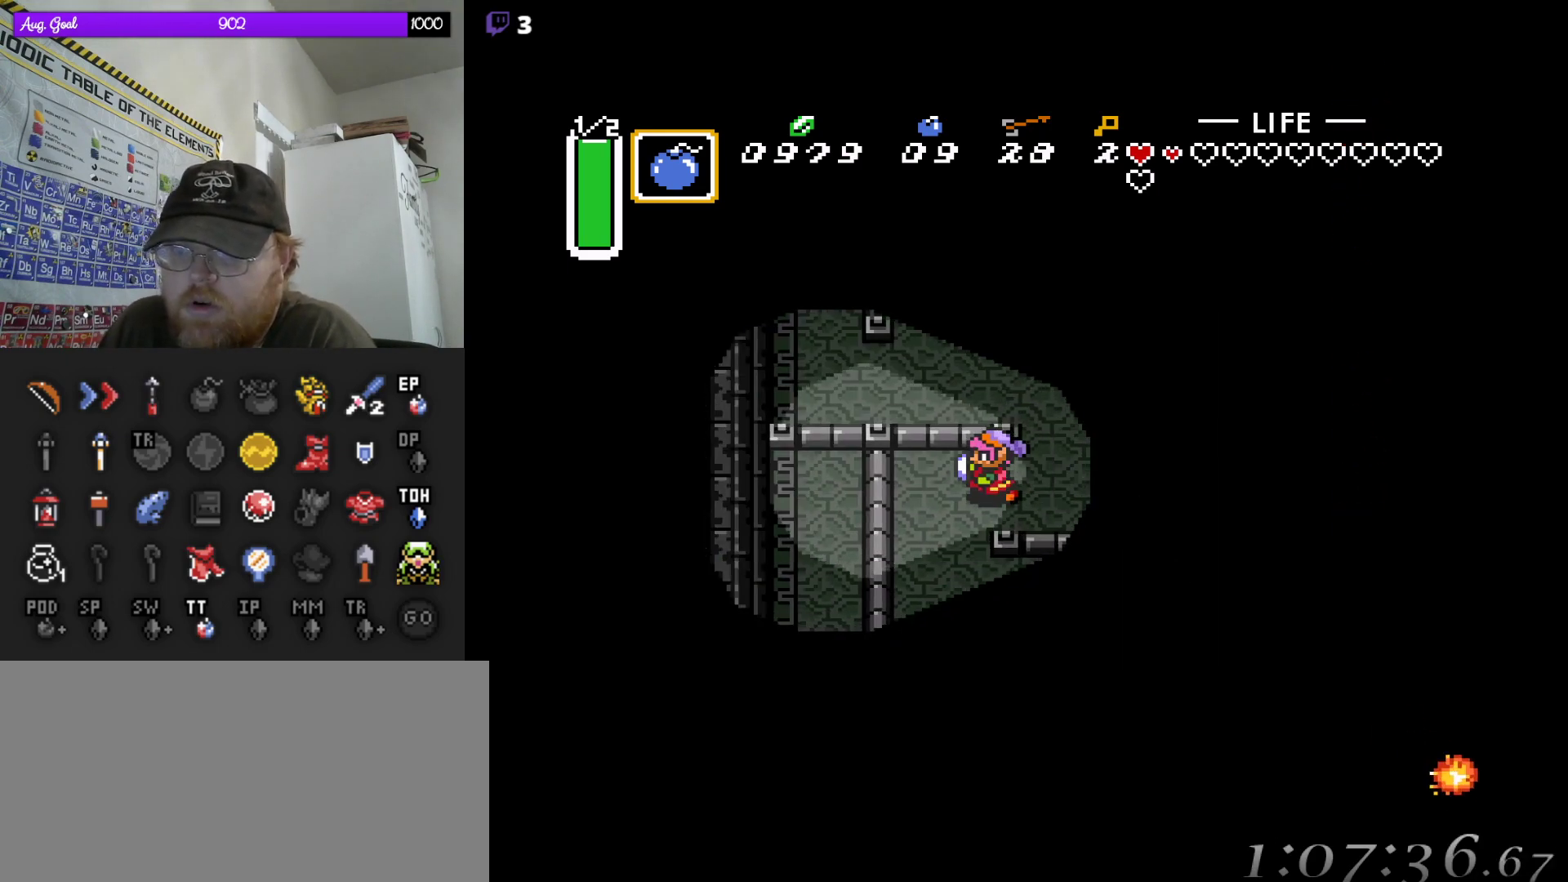
{"buttons": ["DPAD_DOWN"], "events": [[100, "DPAD_DOWN", "down"], [150, "DPAD_LEFT", "up"]]}
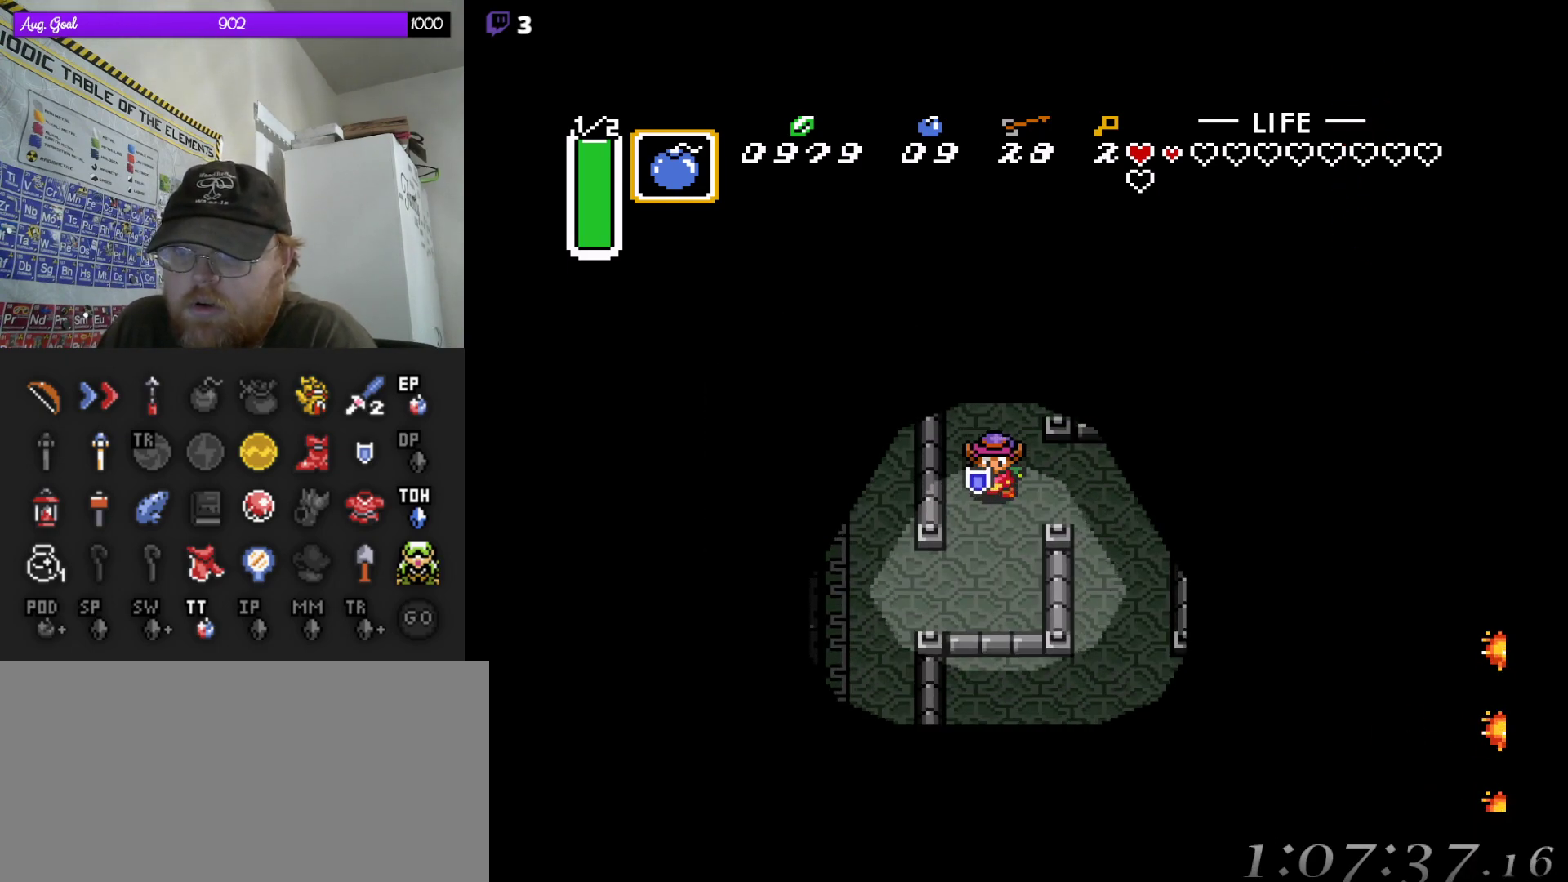
{"buttons": ["DPAD_LEFT"], "events": [[400, "DPAD_LEFT", "down"], [467, "DPAD_DOWN", "up"]]}
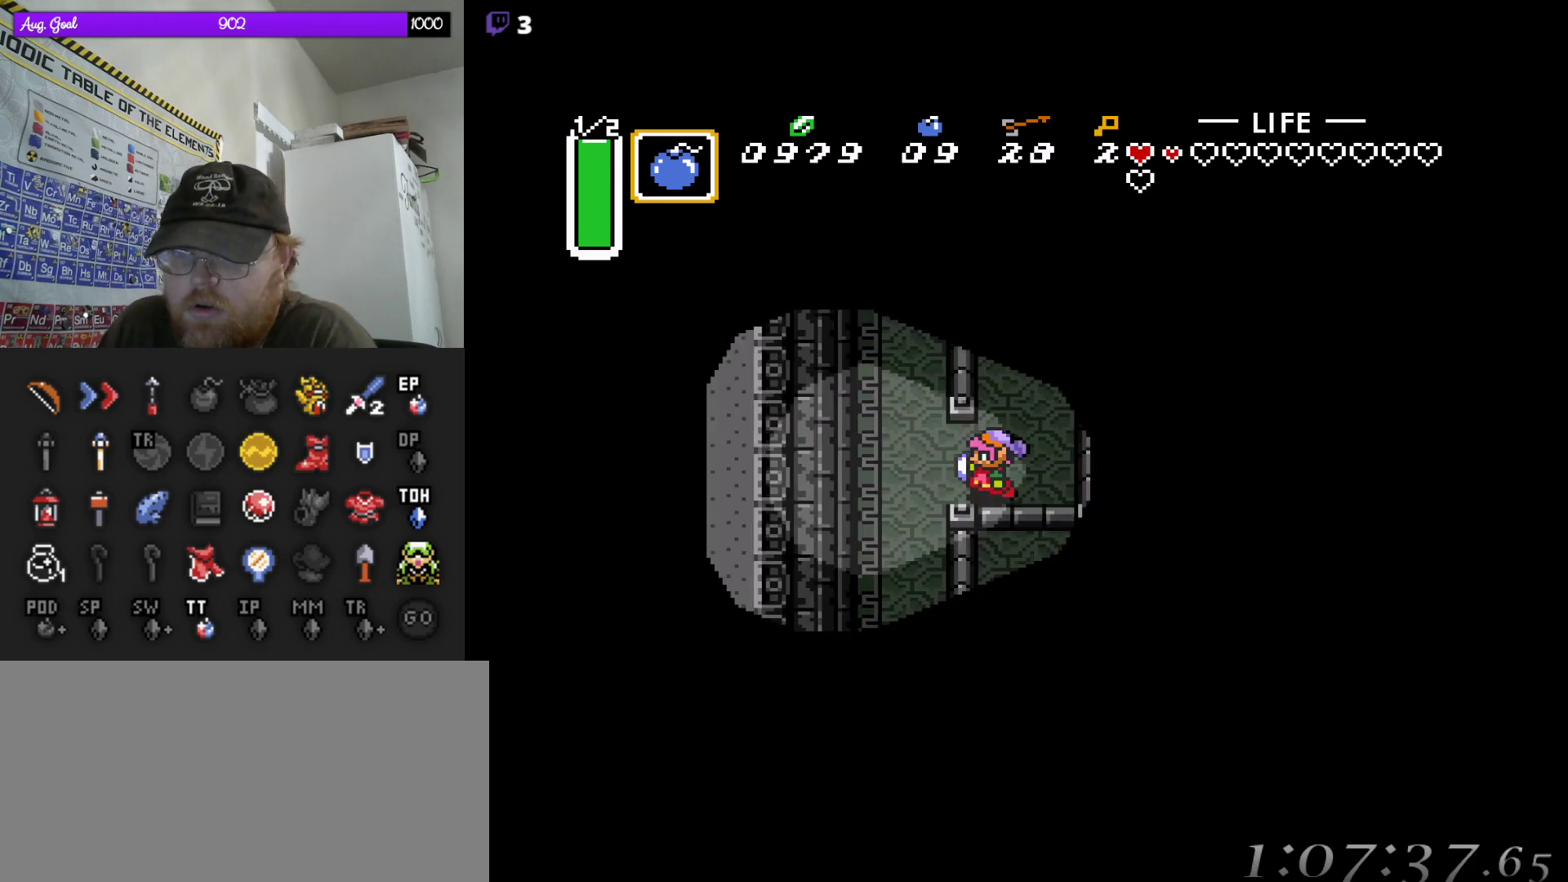
{"buttons": ["DPAD_DOWN"], "events": [[83, "DPAD_DOWN", "down"], [167, "DPAD_LEFT", "up"]]}
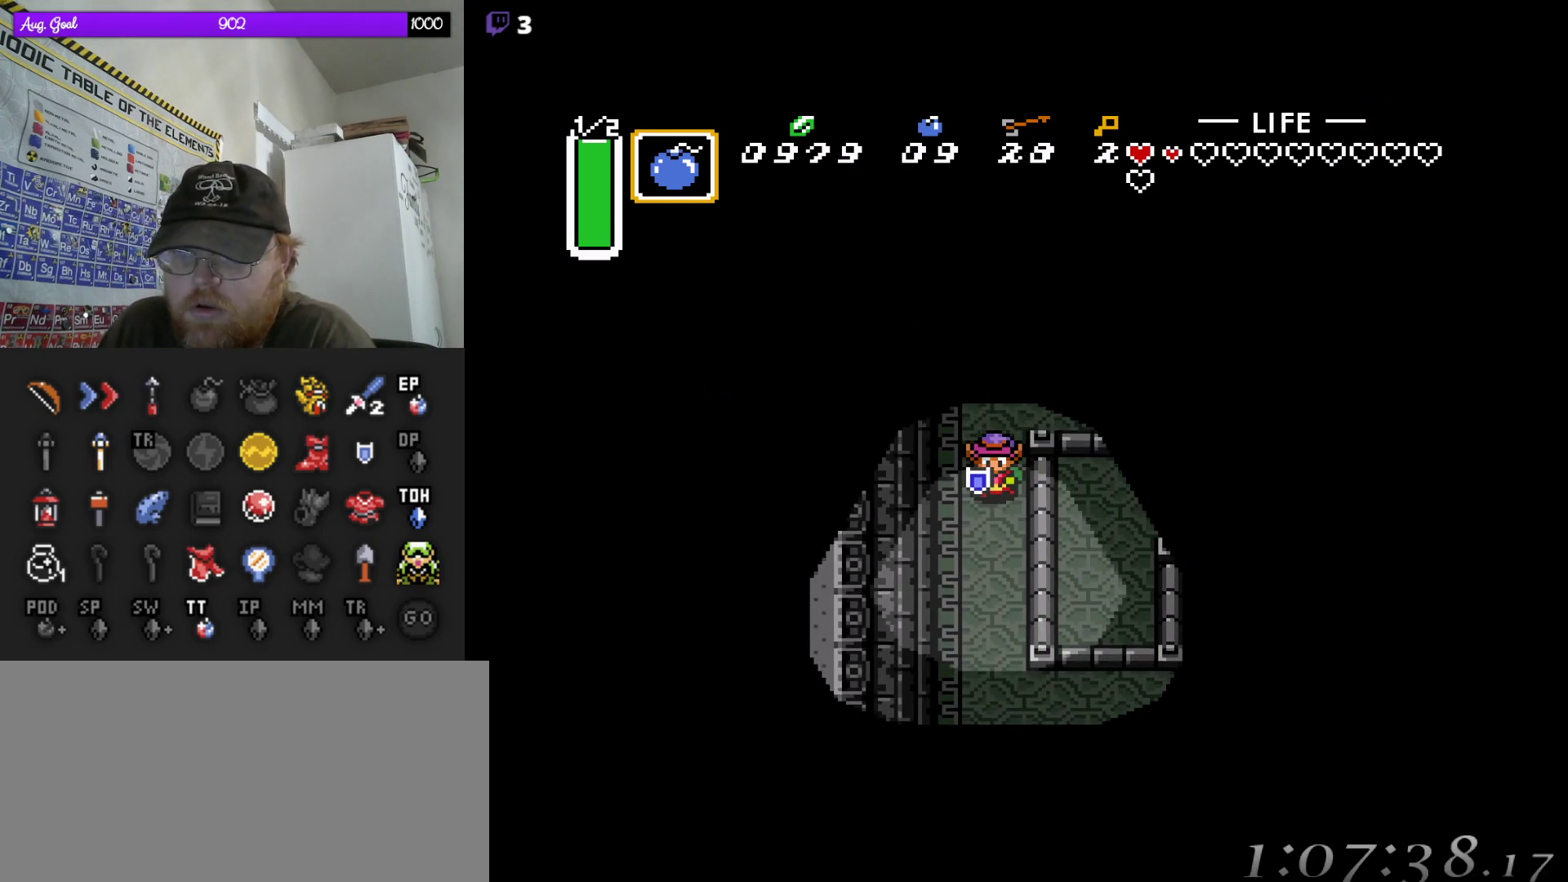
{"buttons": ["DPAD_DOWN"], "events": []}
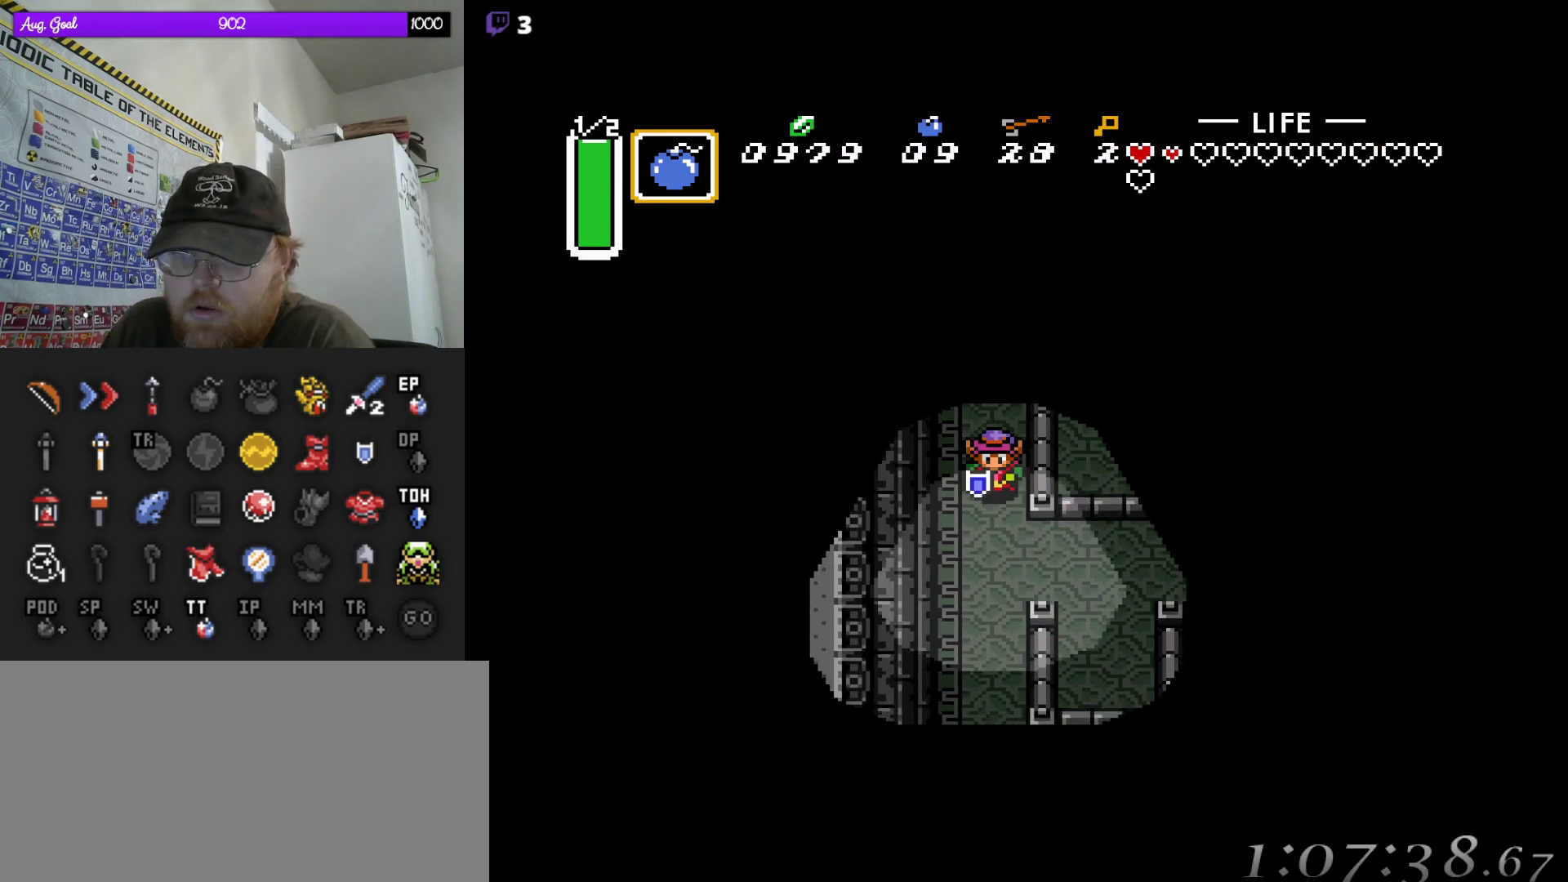
{"buttons": ["DPAD_DOWN", "DPAD_RIGHT"], "events": [[267, "DPAD_RIGHT", "down"], [300, "DPAD_DOWN", "up"], [350, "DPAD_UP", "down"], [383, "DPAD_UP", "up"], [433, "DPAD_DOWN", "down"]]}
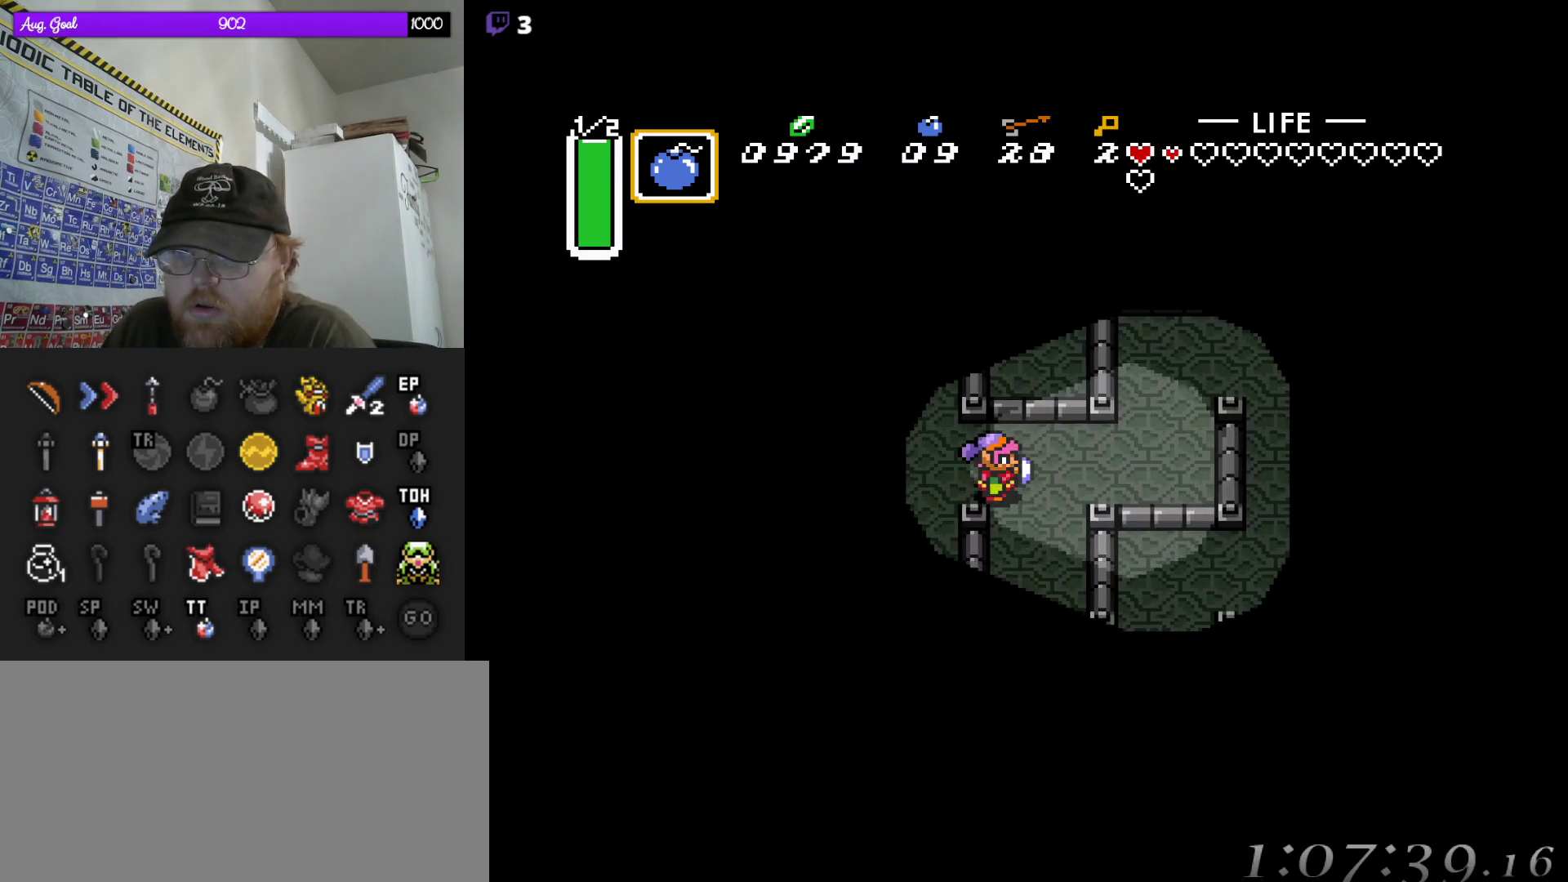
{"buttons": [], "events": [[150, "DPAD_DOWN", "up"], [433, "DPAD_UP", "down"], [500, "DPAD_RIGHT", "up"], [500, "DPAD_UP", "up"]]}
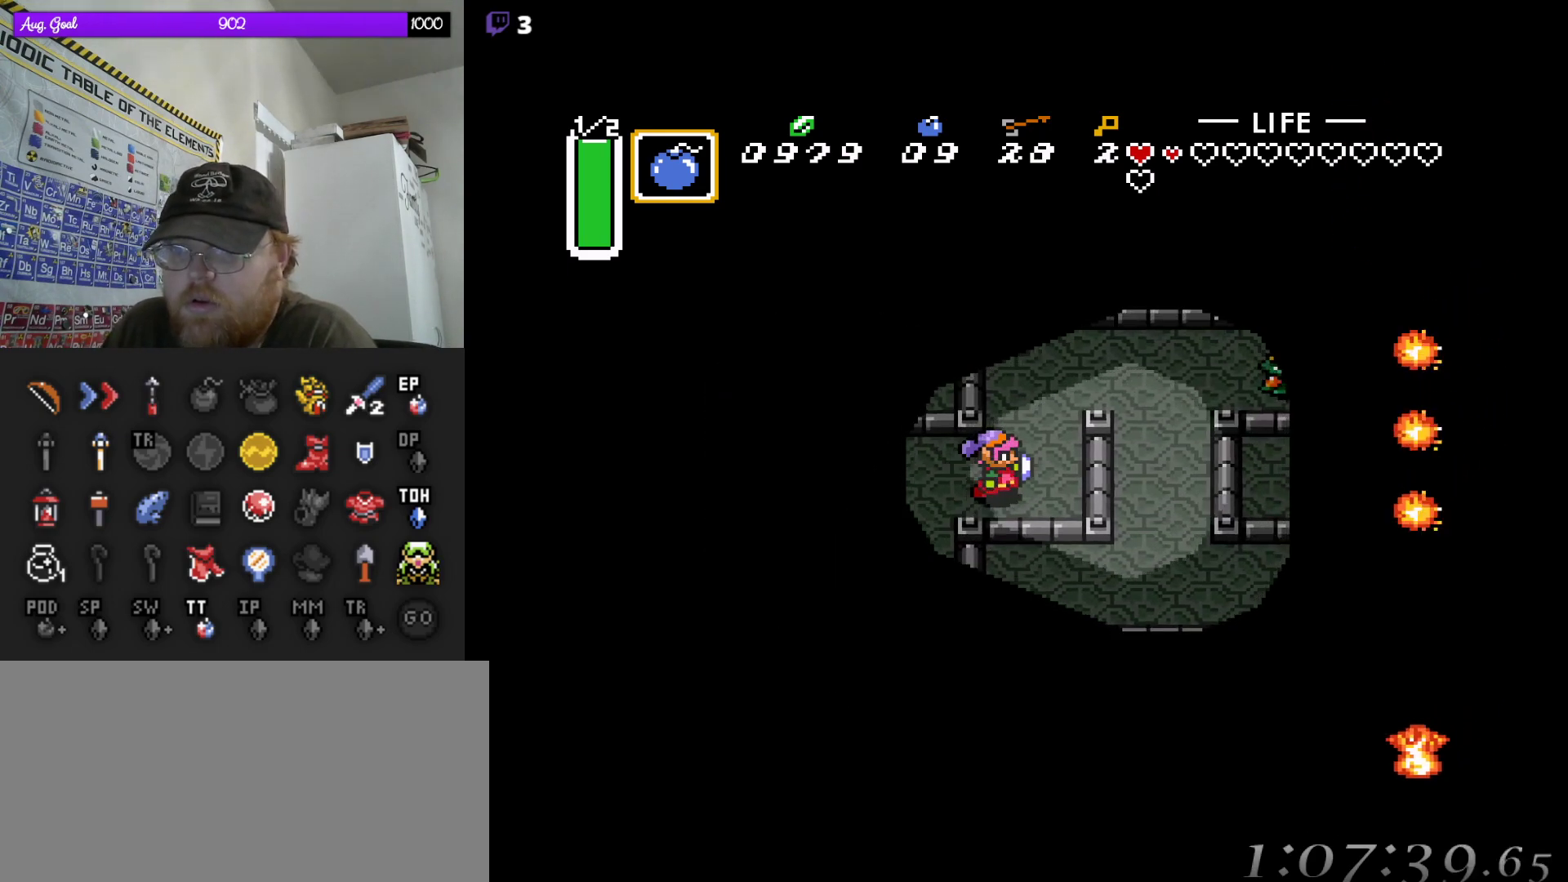
{"buttons": ["DPAD_DOWN", "DPAD_RIGHT"], "events": [[17, "DPAD_DOWN", "down"], [33, "DPAD_RIGHT", "down"], [133, "DPAD_RIGHT", "up"], [150, "DPAD_DOWN", "up"], [150, "DPAD_RIGHT", "down"], [150, "DPAD_UP", "down"], [233, "DPAD_RIGHT", "up"], [417, "DPAD_RIGHT", "down"], [483, "DPAD_UP", "up"], [500, "DPAD_DOWN", "down"]]}
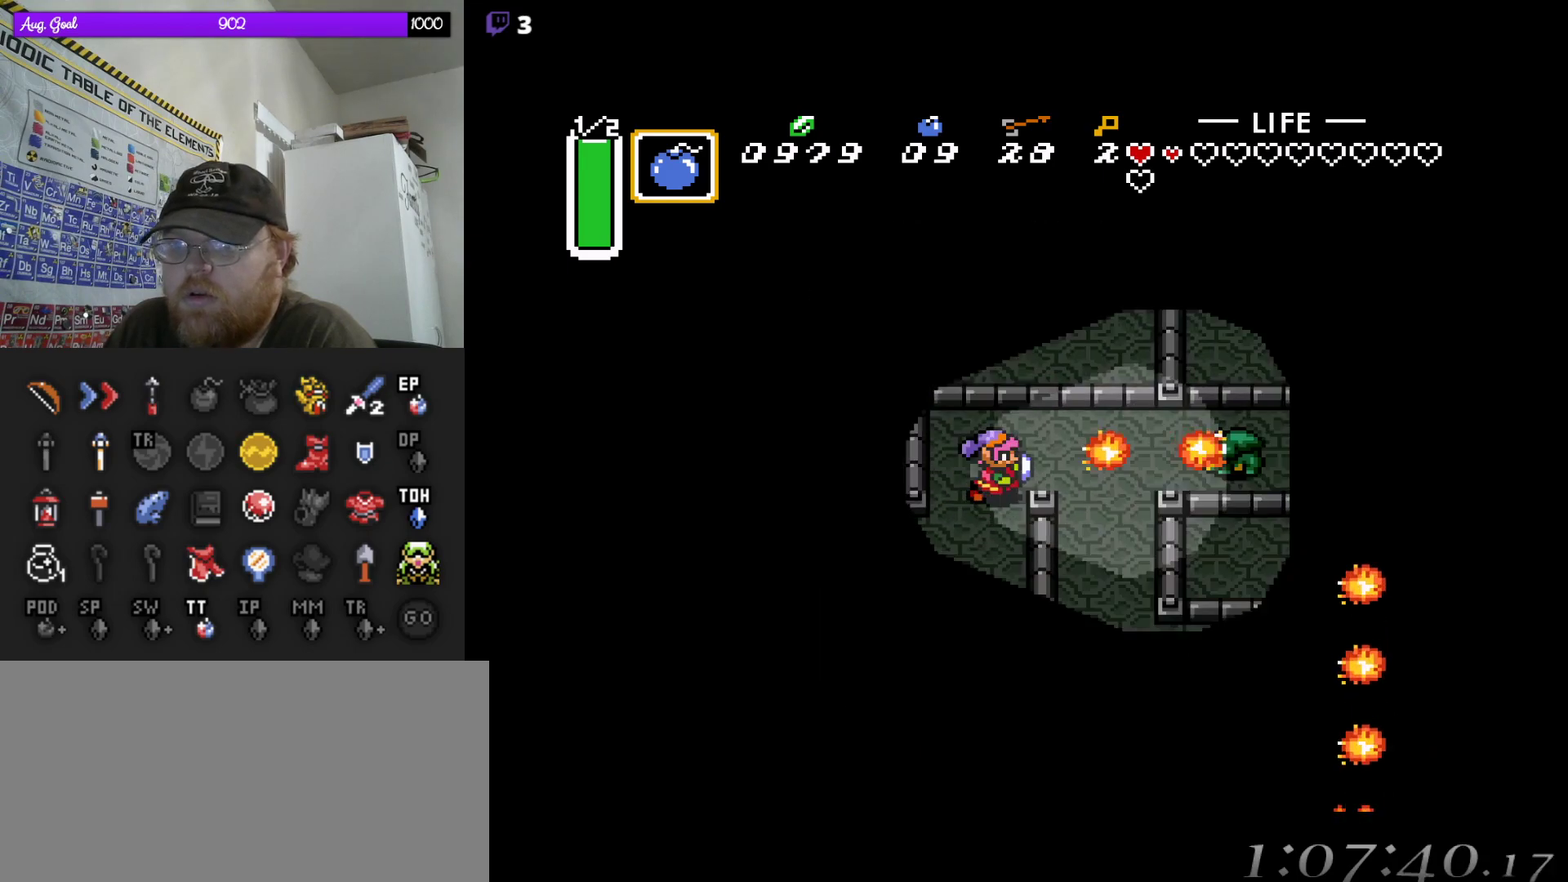
{"buttons": ["DPAD_DOWN"], "events": [[33, "B", "down"], [83, "DPAD_RIGHT", "up"], [100, "DPAD_DOWN", "up"], [183, "B", "up"], [200, "DPAD_LEFT", "down"], [250, "DPAD_DOWN", "down"], [417, "DPAD_LEFT", "up"], [433, "DPAD_LEFT", "down"], [500, "DPAD_LEFT", "up"]]}
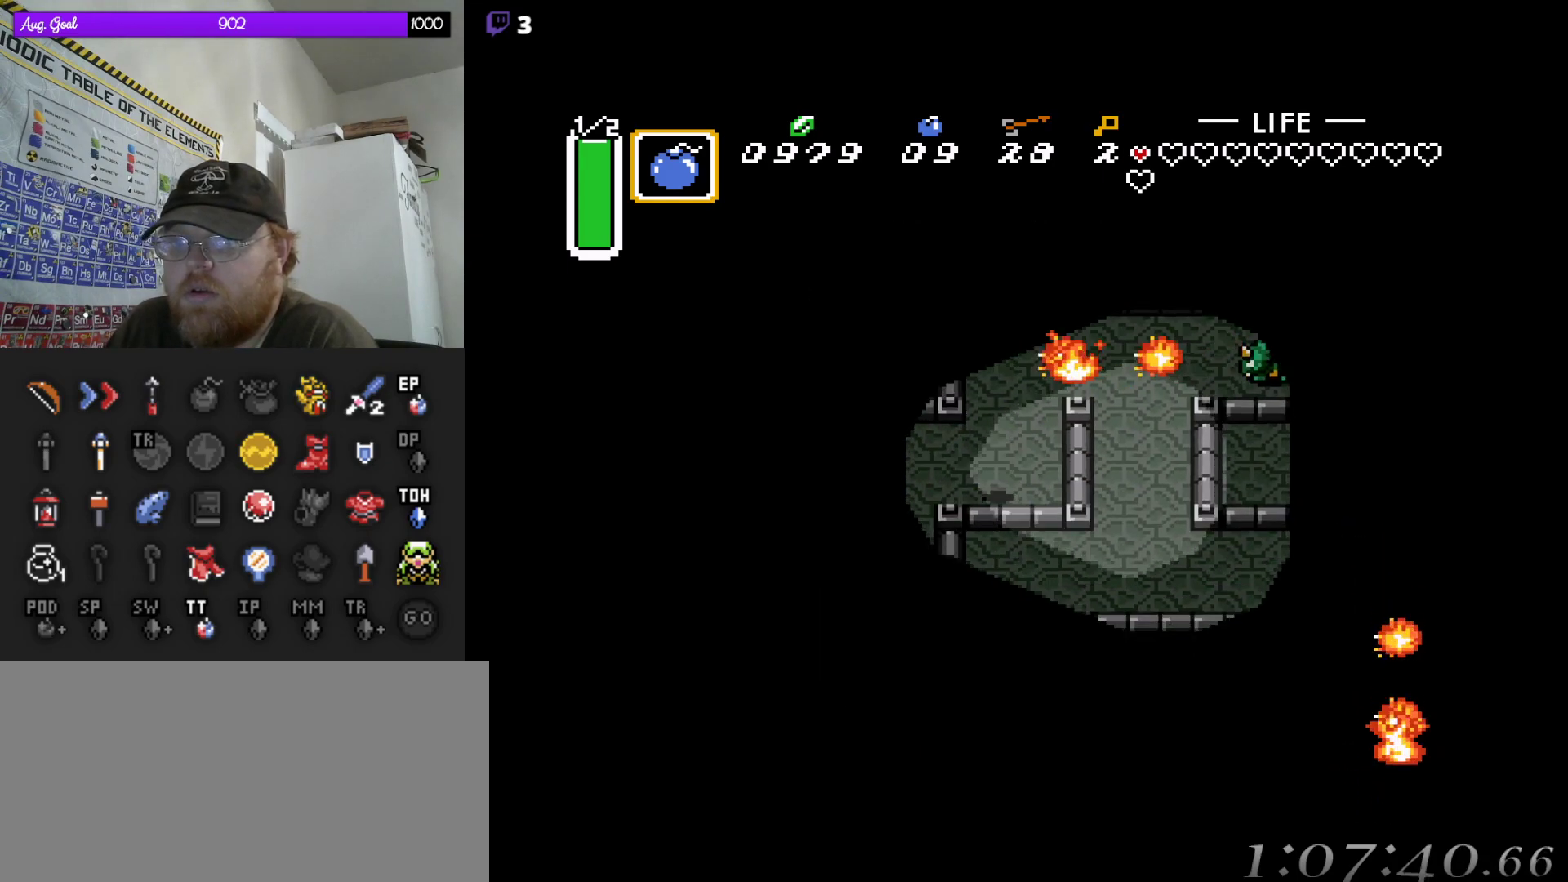
{"buttons": [], "events": [[67, "DPAD_DOWN", "up"], [83, "DPAD_RIGHT", "down"], [117, "DPAD_RIGHT", "up"], [133, "DPAD_LEFT", "down"], [150, "DPAD_DOWN", "down"], [150, "DPAD_LEFT", "up"], [167, "DPAD_RIGHT", "down"], [317, "DPAD_DOWN", "up"], [383, "DPAD_RIGHT", "up"]]}
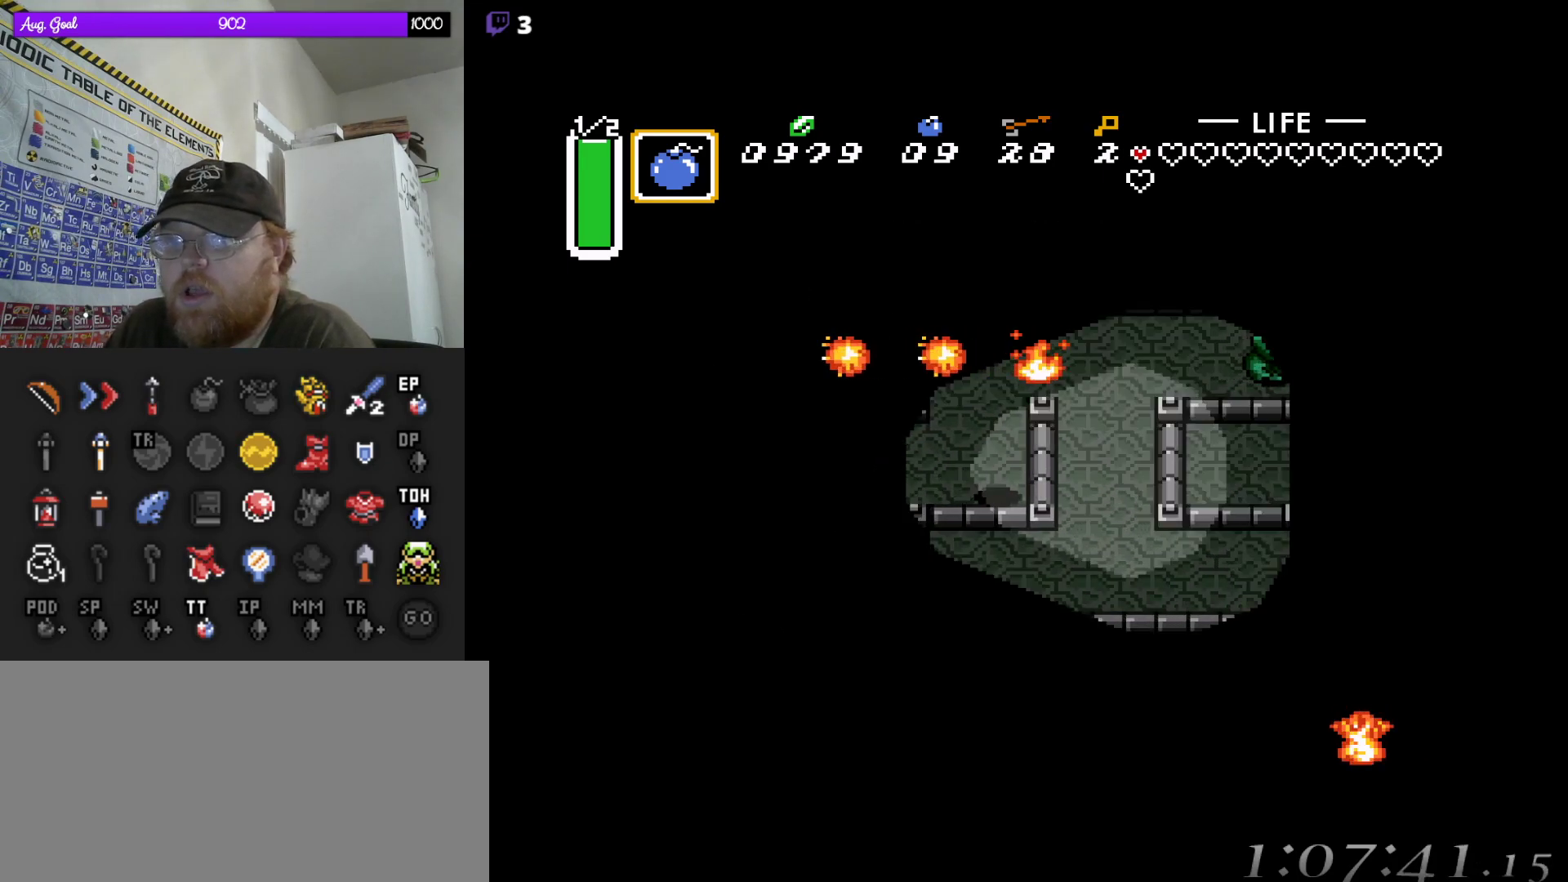
{"buttons": [], "events": [[83, "DPAD_UP", "down"], [133, "DPAD_UP", "up"]]}